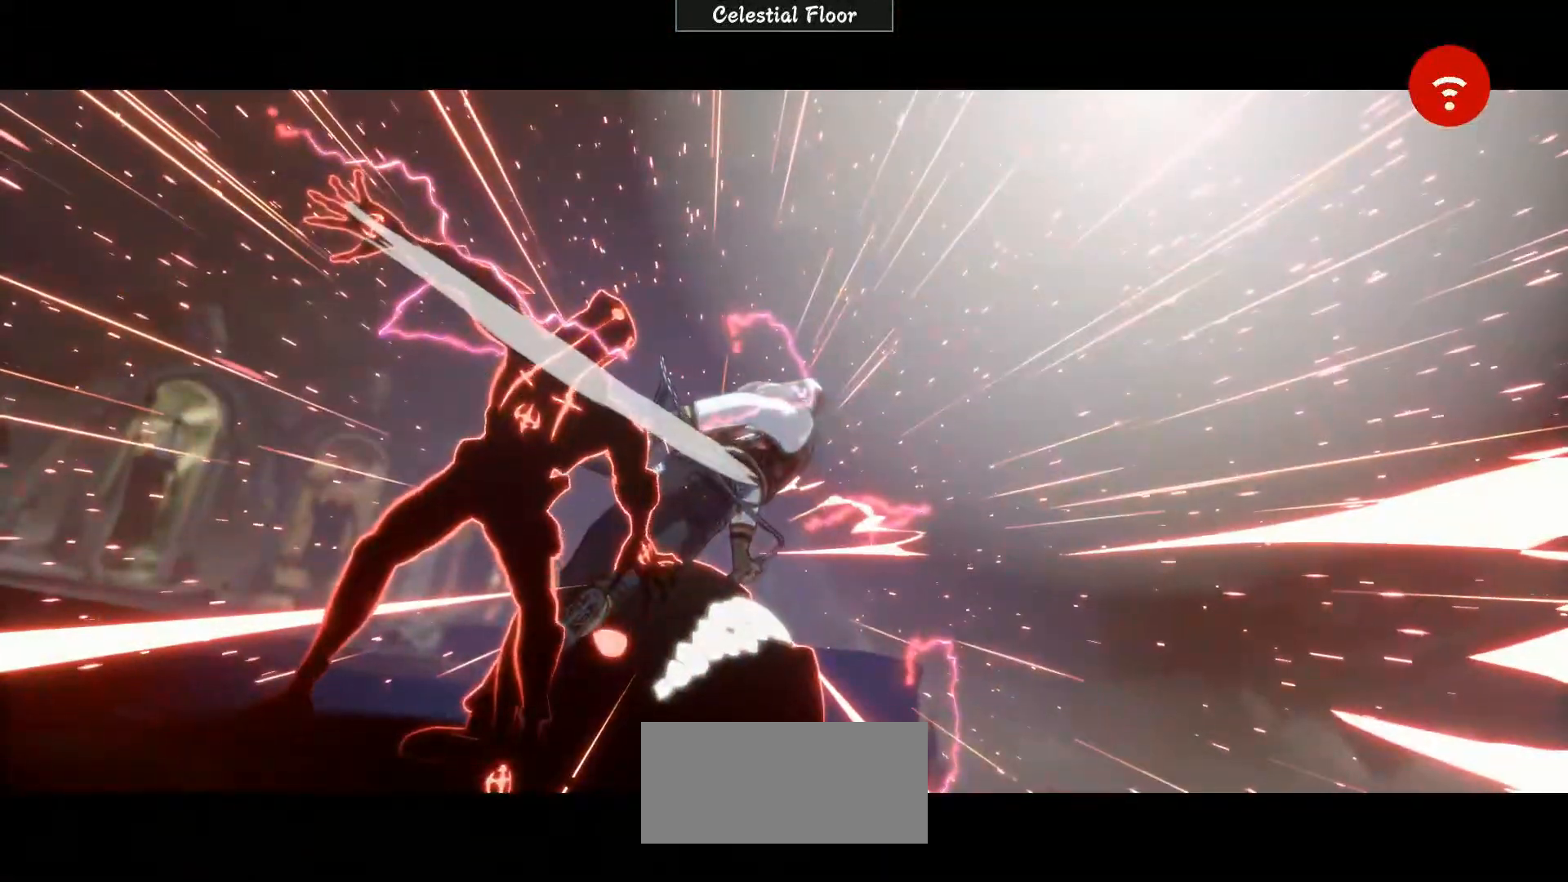
Gameplay with a controller (arcade stick); each line is a JSON object with the inputs held at the frame after it. "events" lists button and stick changes between this image and that frame as [ms after this image, input, new state], when the widget could be followed in between. Not read: L3 R3.
{"buttons": [], "left_stick": "center", "events": []}
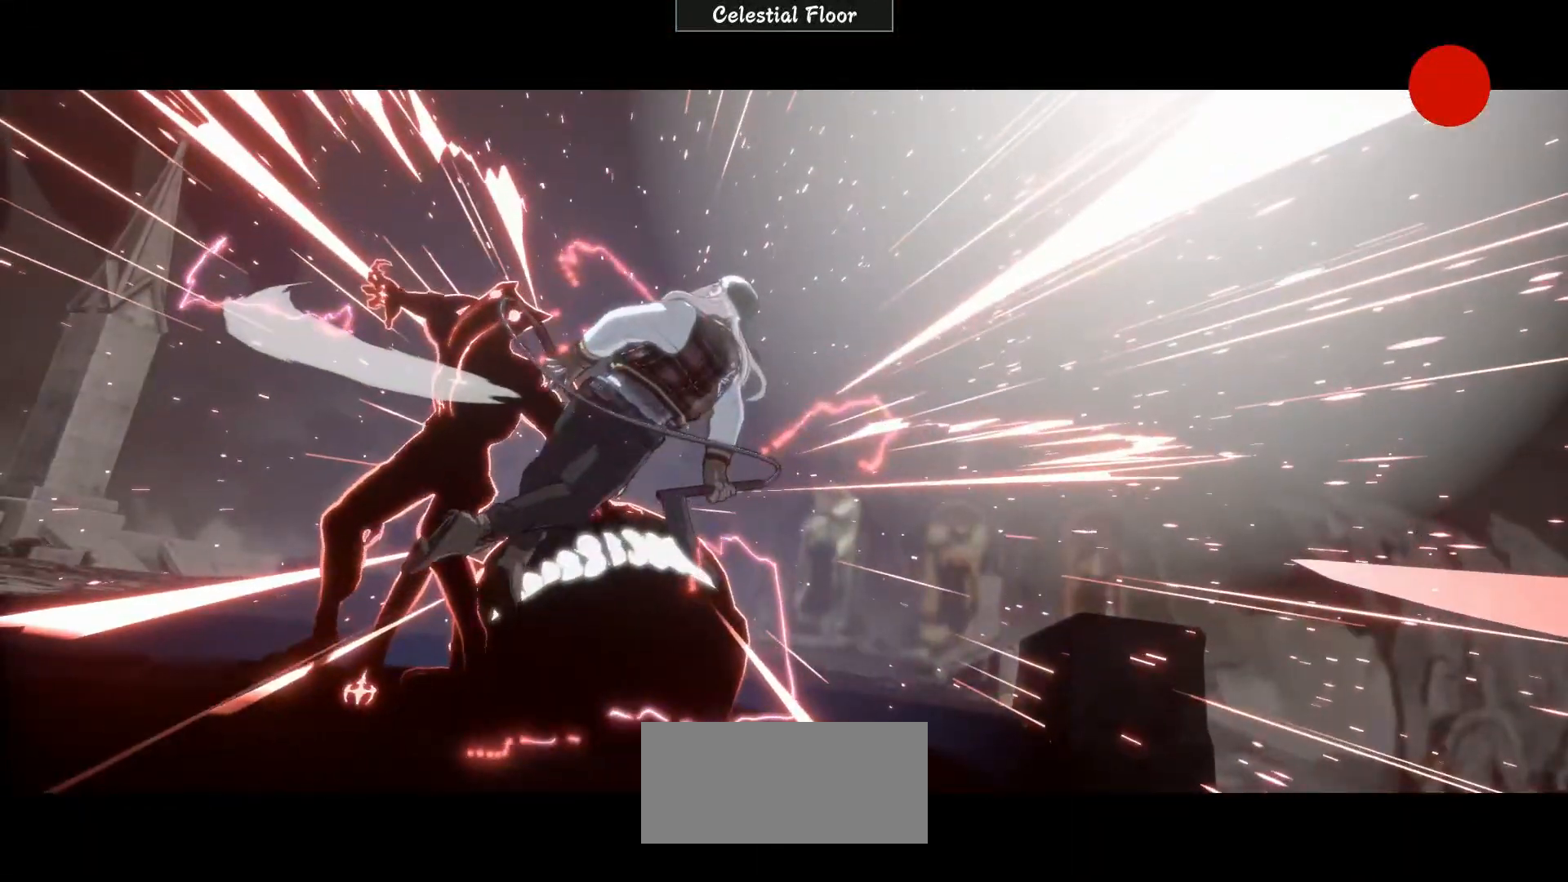
{"buttons": [], "left_stick": "center", "events": []}
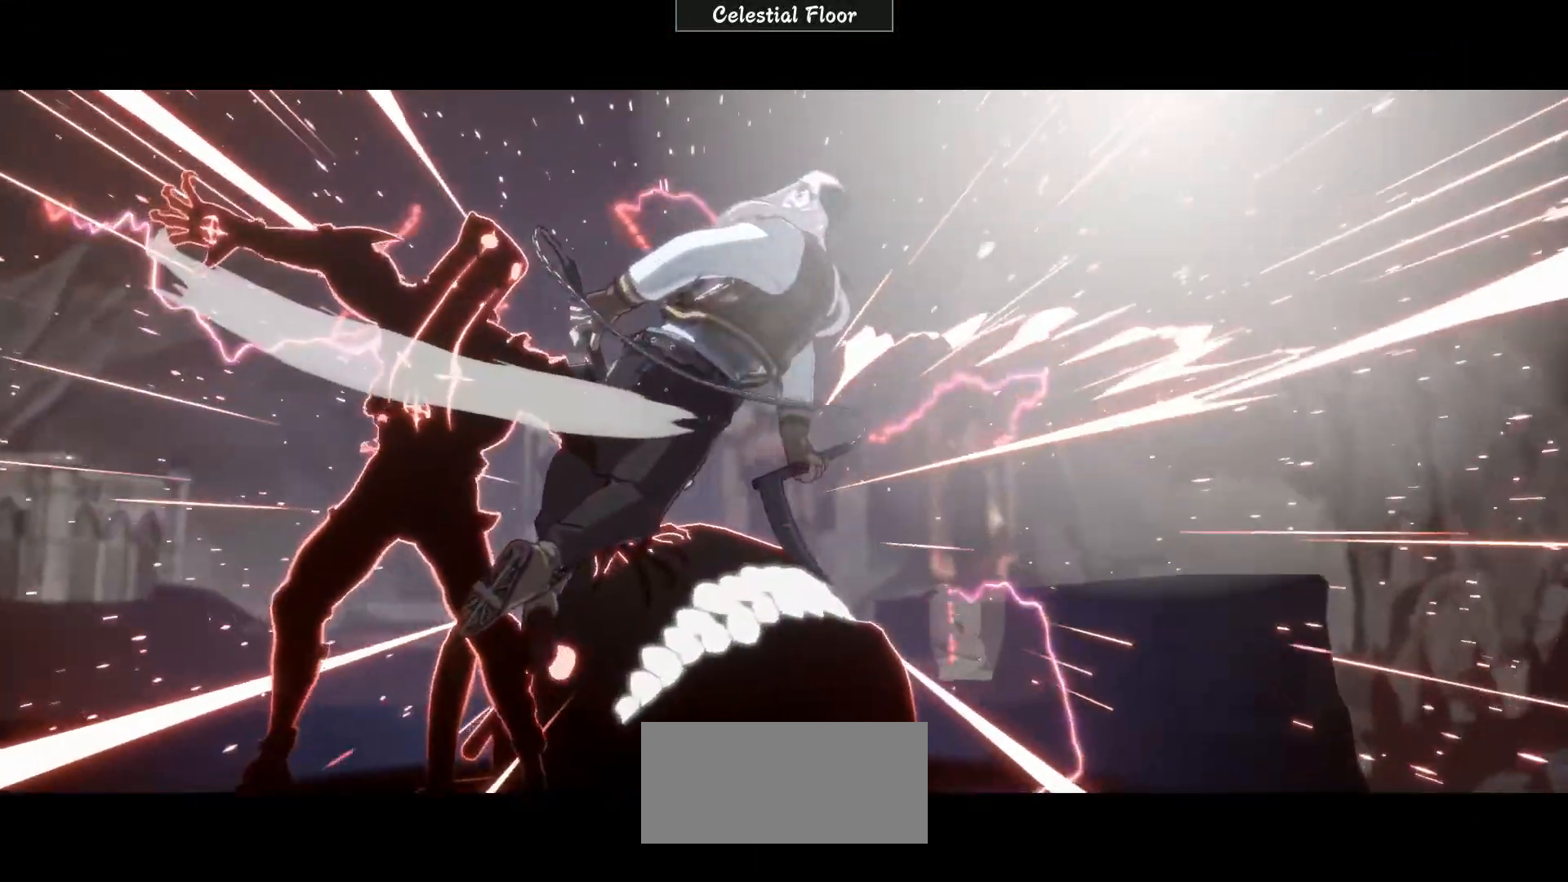
{"buttons": [], "left_stick": "center", "events": []}
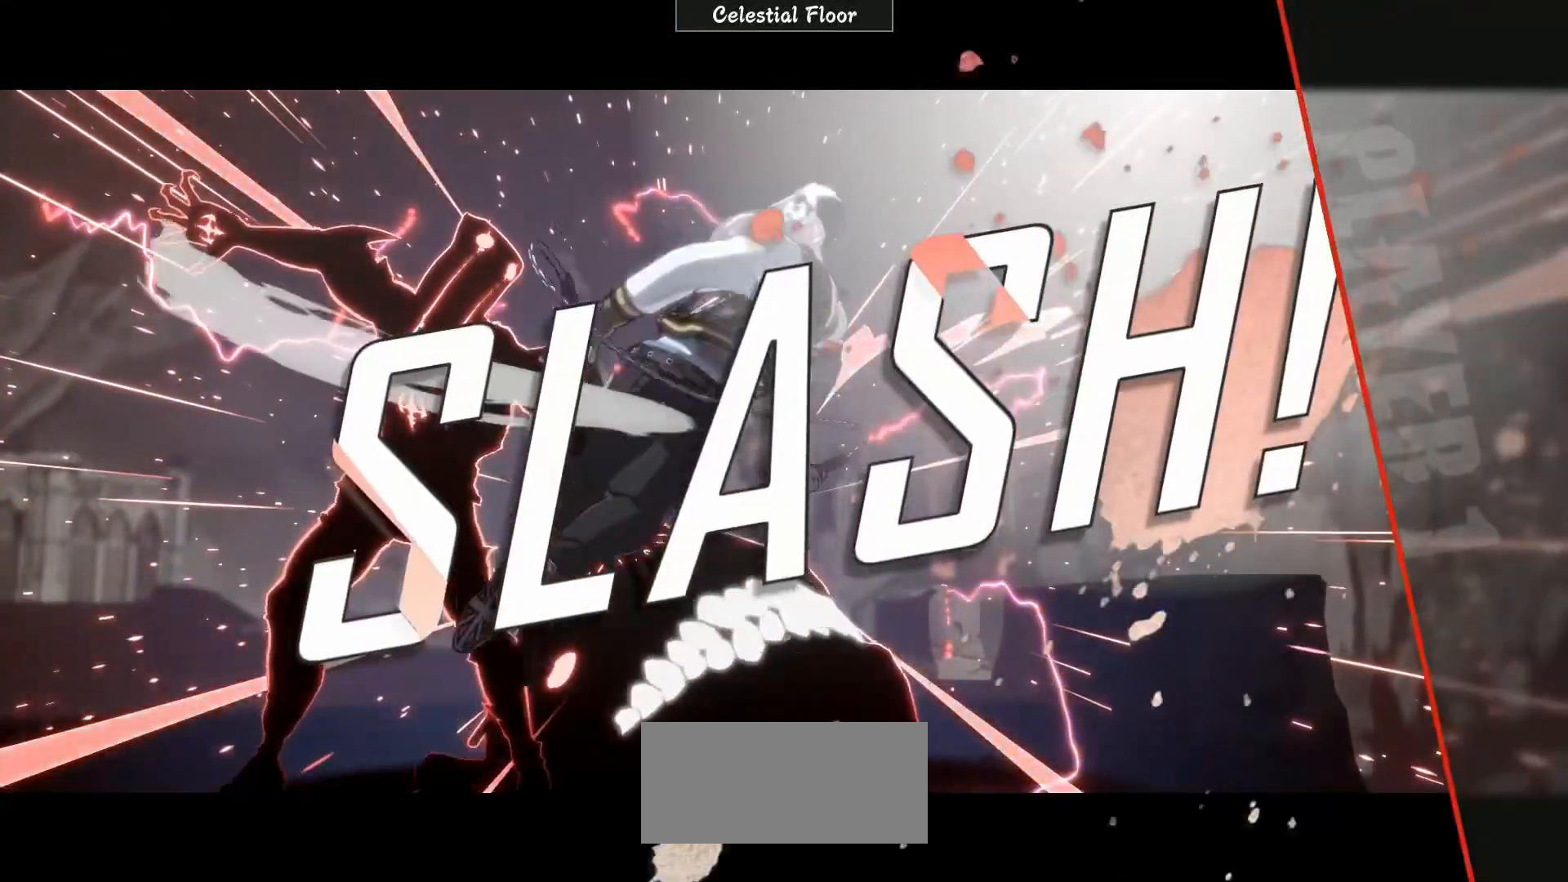
{"buttons": [], "left_stick": "center", "events": []}
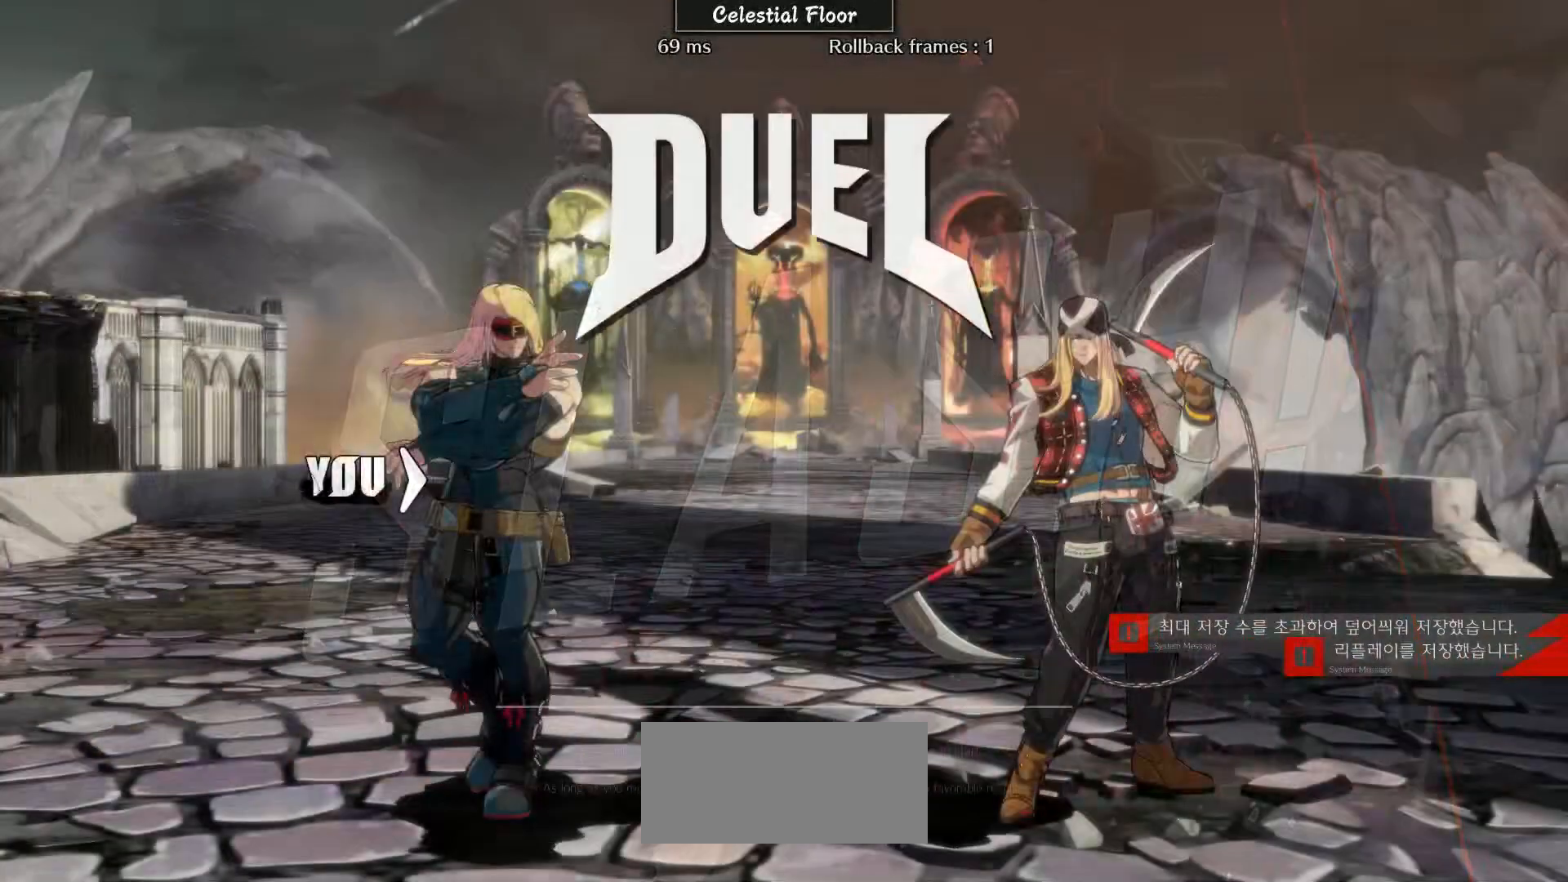
{"buttons": [], "left_stick": "center", "events": []}
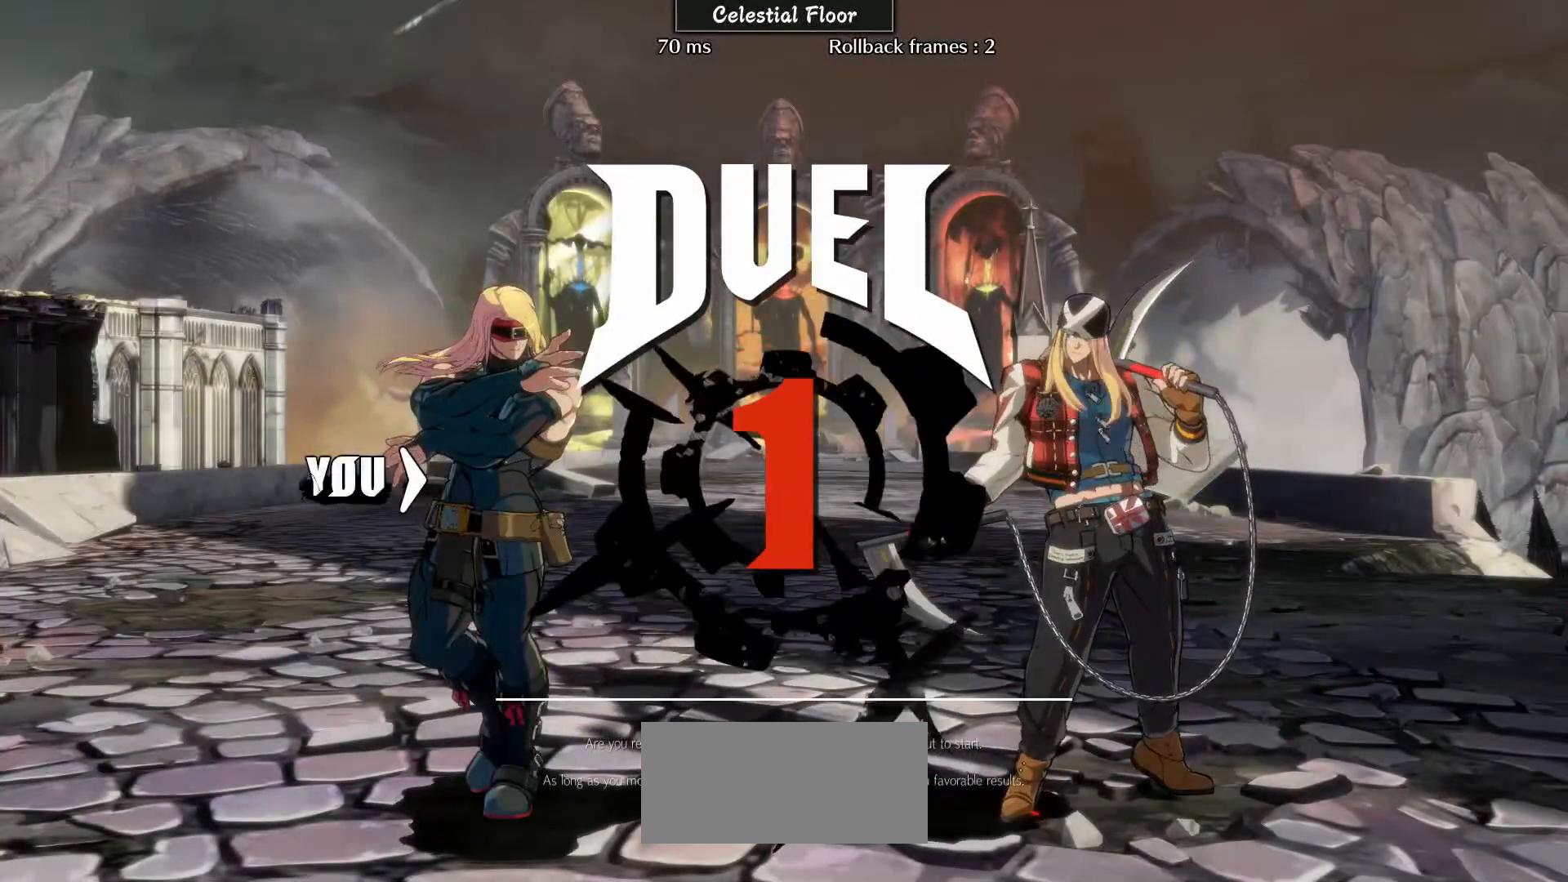
{"buttons": [], "left_stick": "center", "events": []}
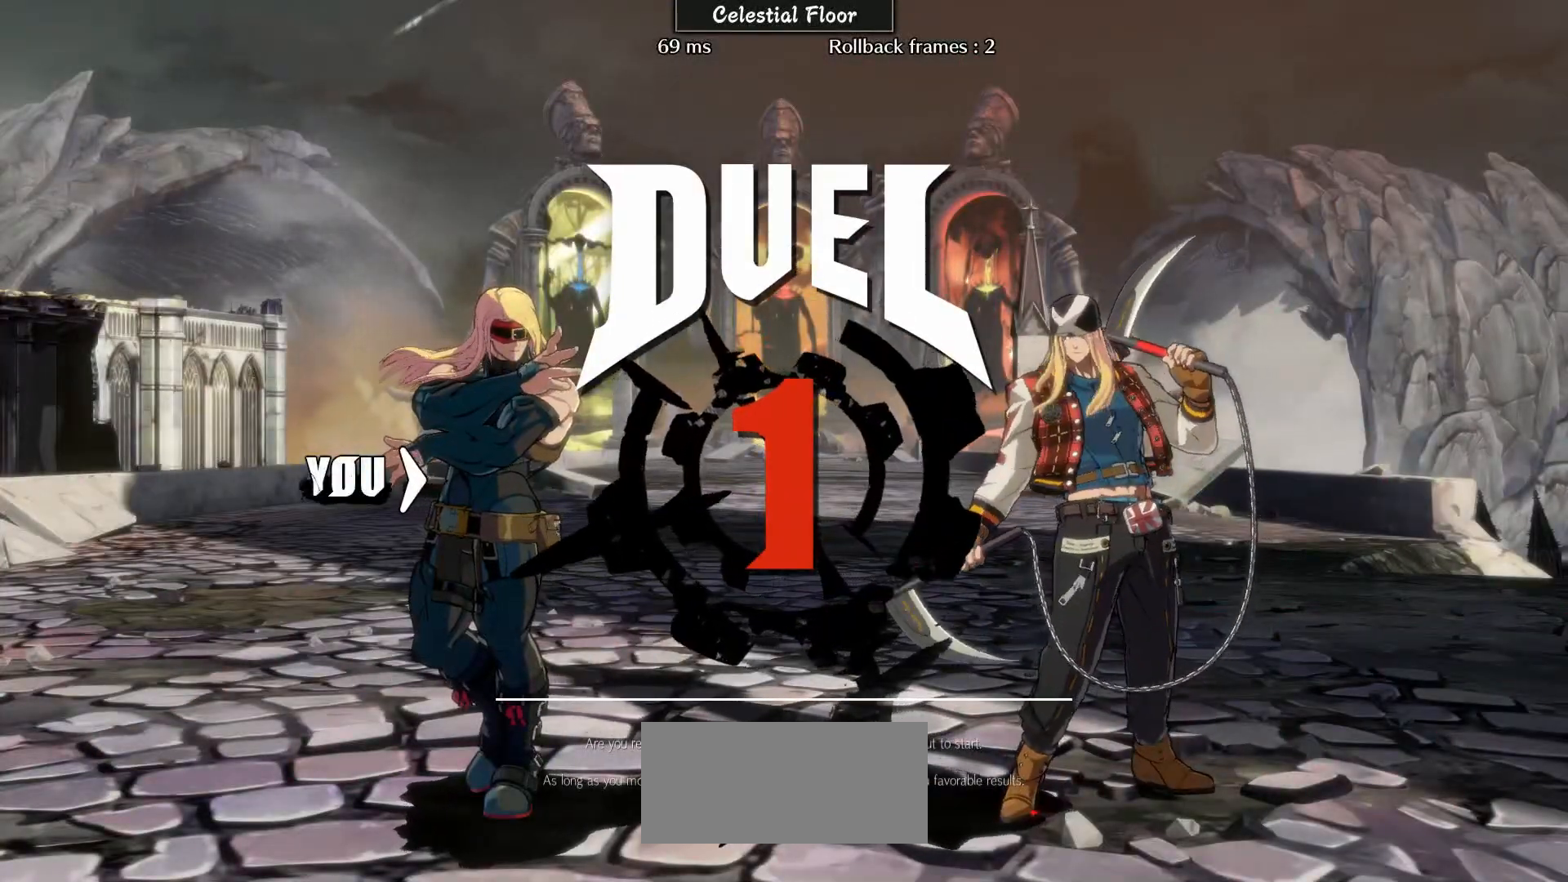
{"buttons": [], "left_stick": "center", "events": []}
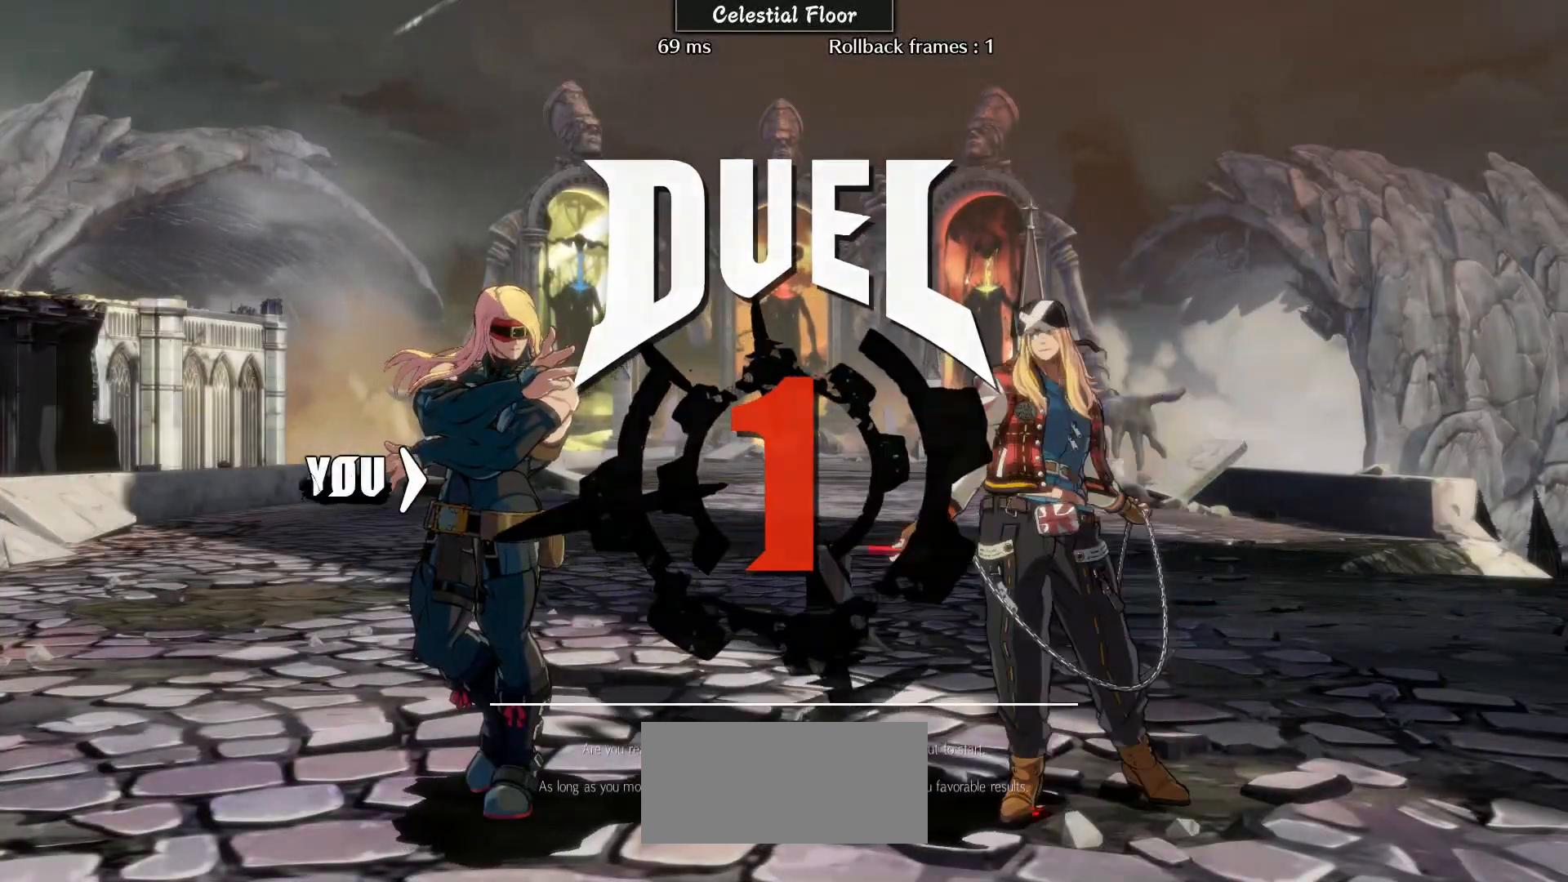
{"buttons": [], "left_stick": "center", "events": []}
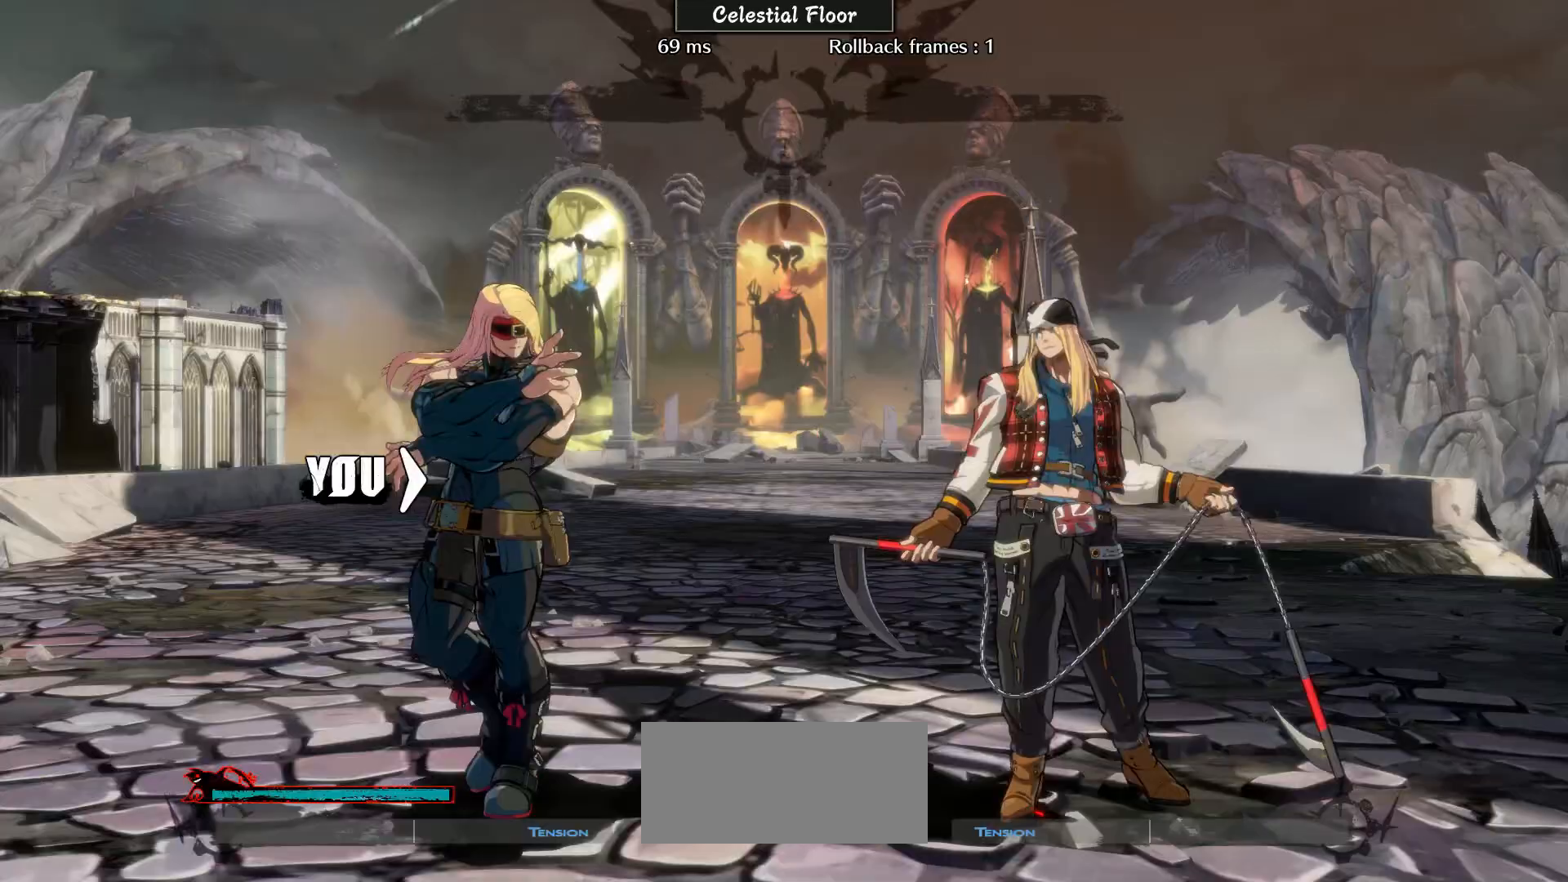
{"buttons": [], "left_stick": "right", "events": [[183, "left_stick", "right"]]}
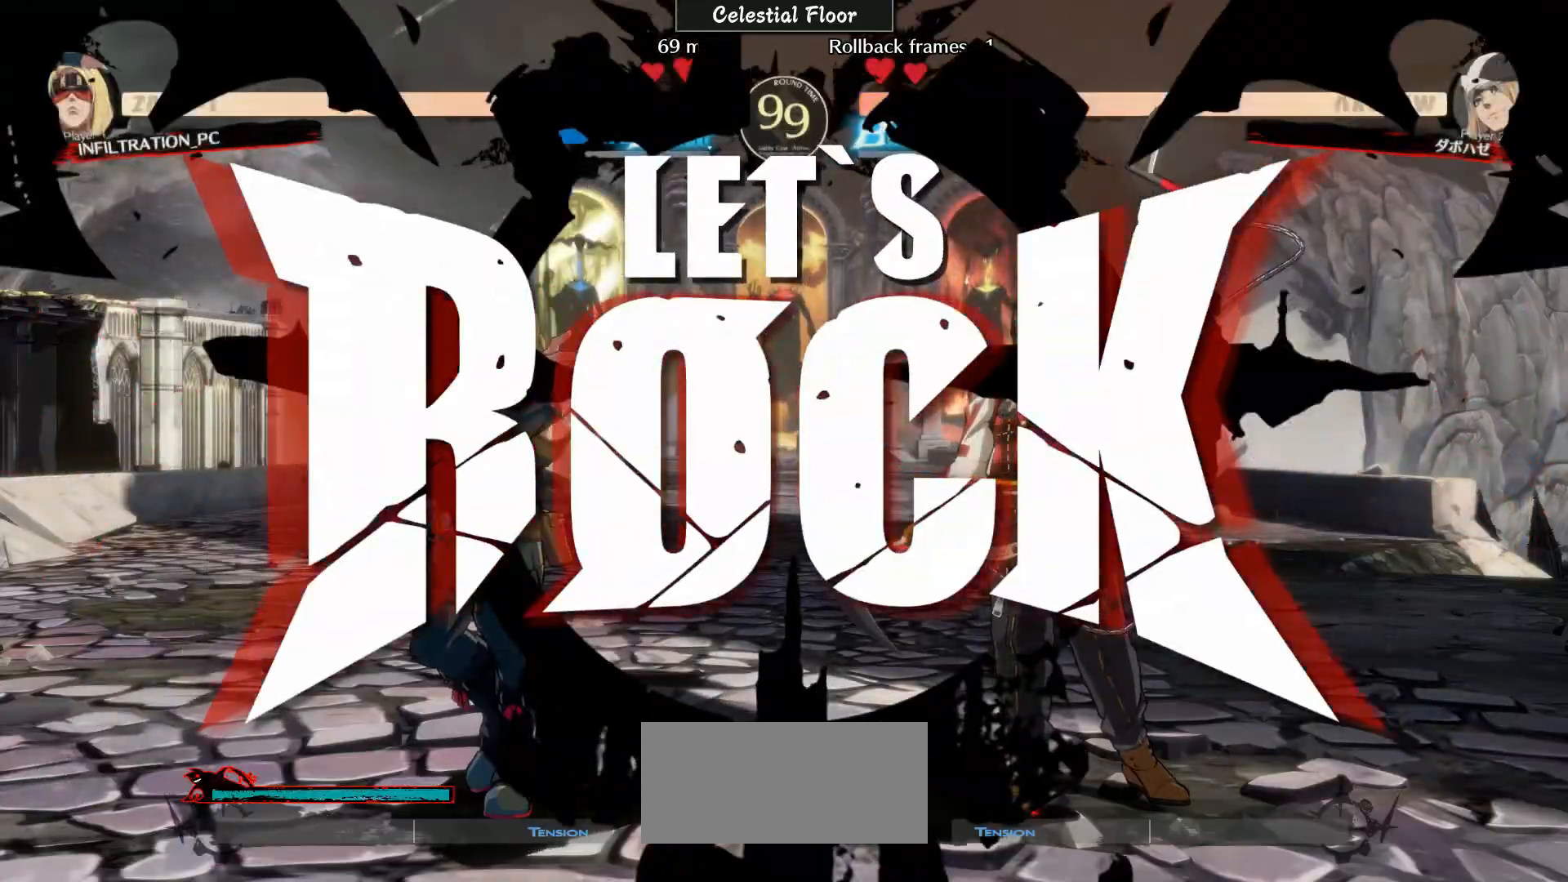
{"buttons": [], "left_stick": "left", "events": [[367, "left_stick", "up-left"], [483, "left_stick", "left"]]}
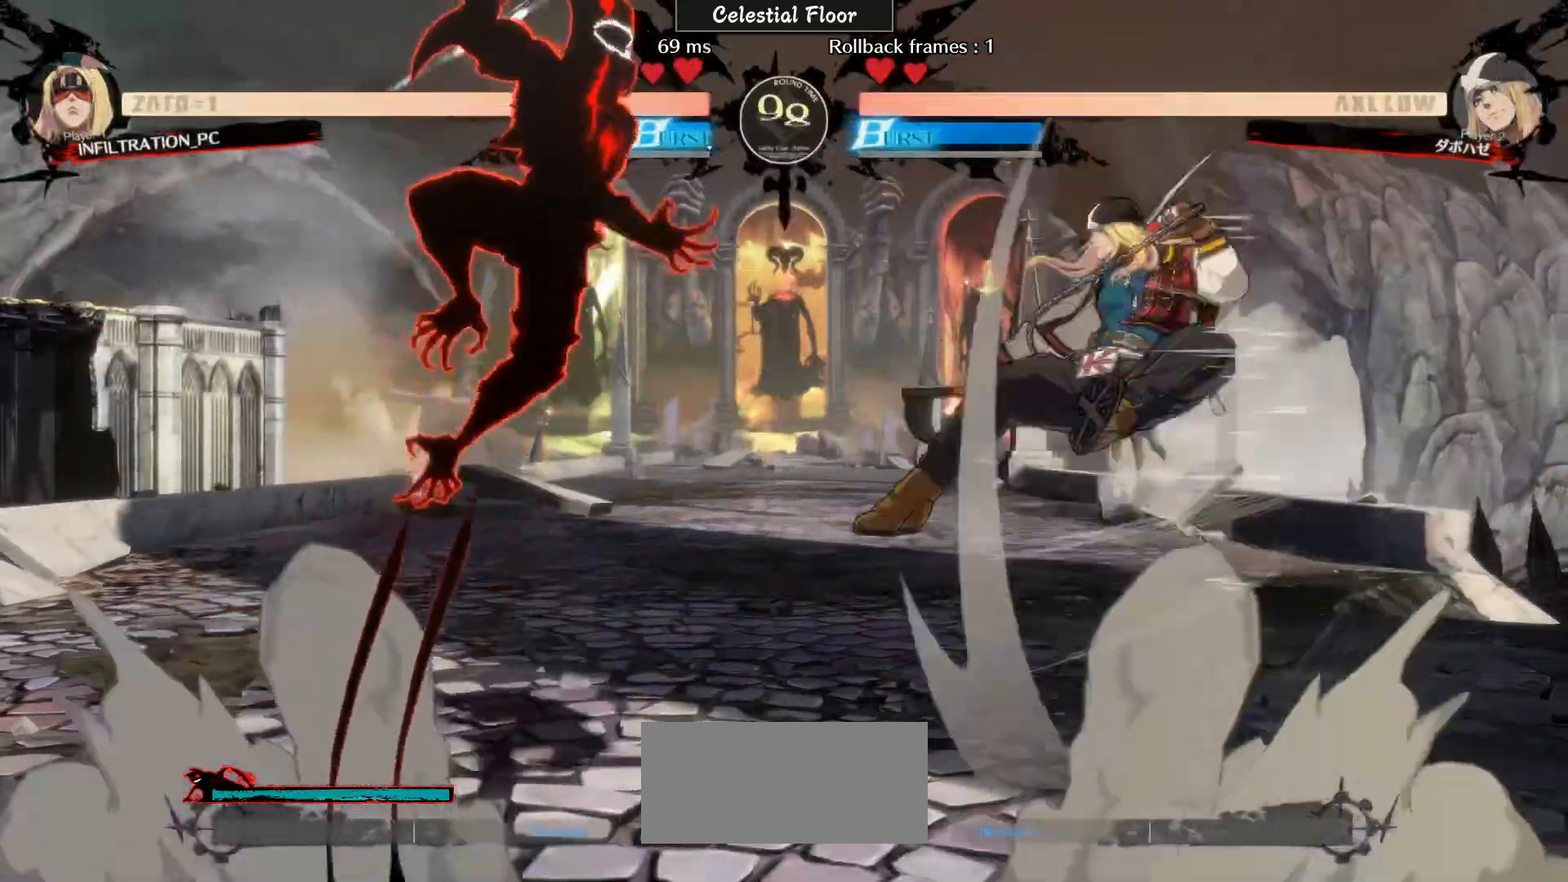
{"buttons": [], "left_stick": "left", "events": [[83, "TRIANGLE", "down"], [383, "TRIANGLE", "up"]]}
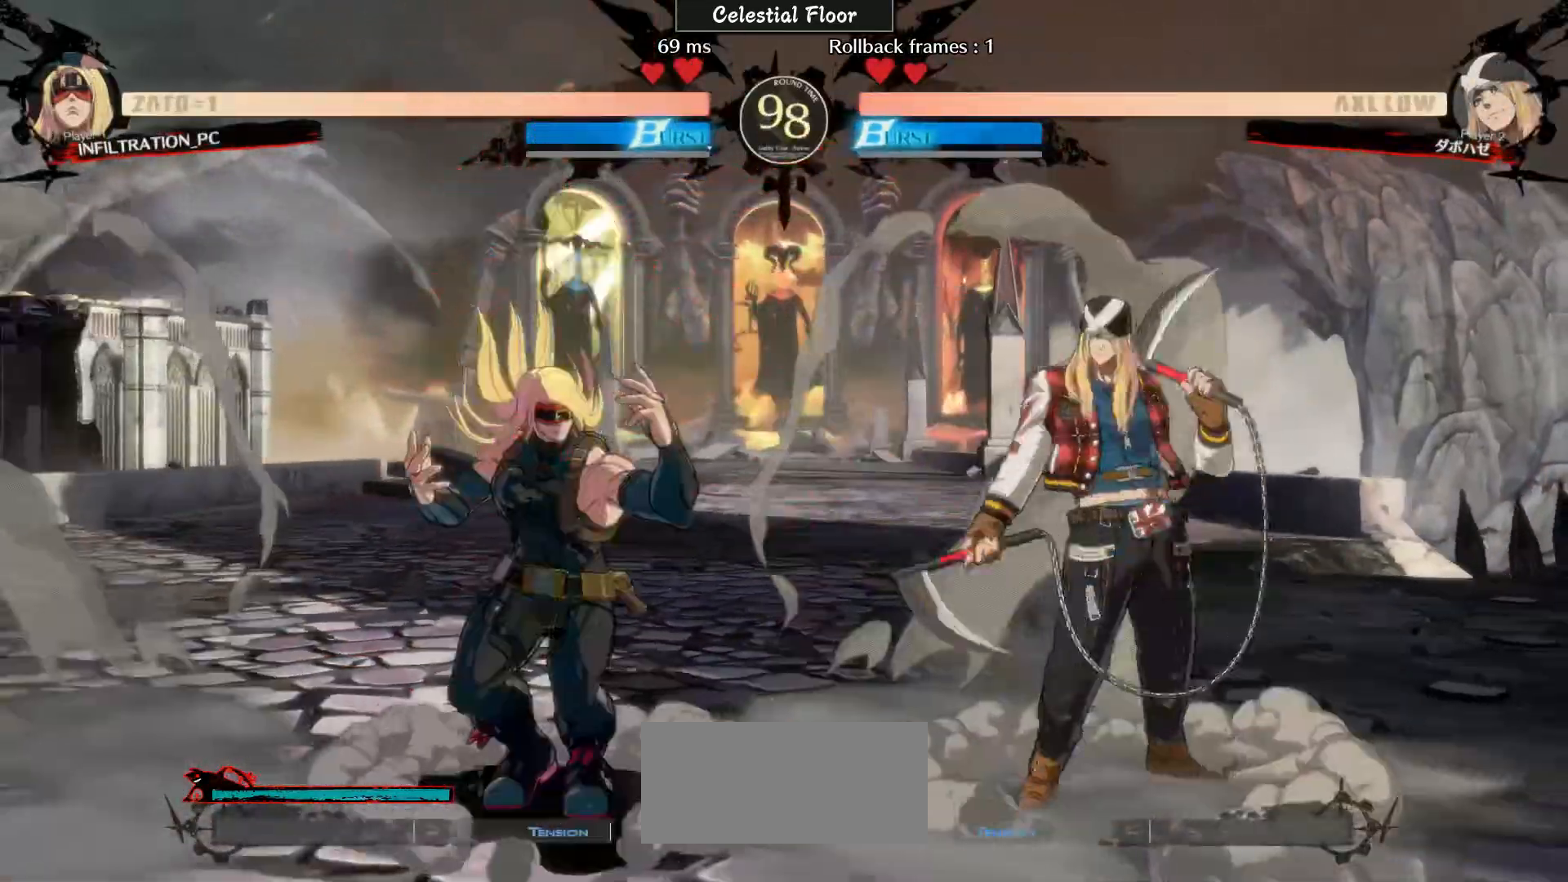
{"buttons": [], "left_stick": "down-left"}
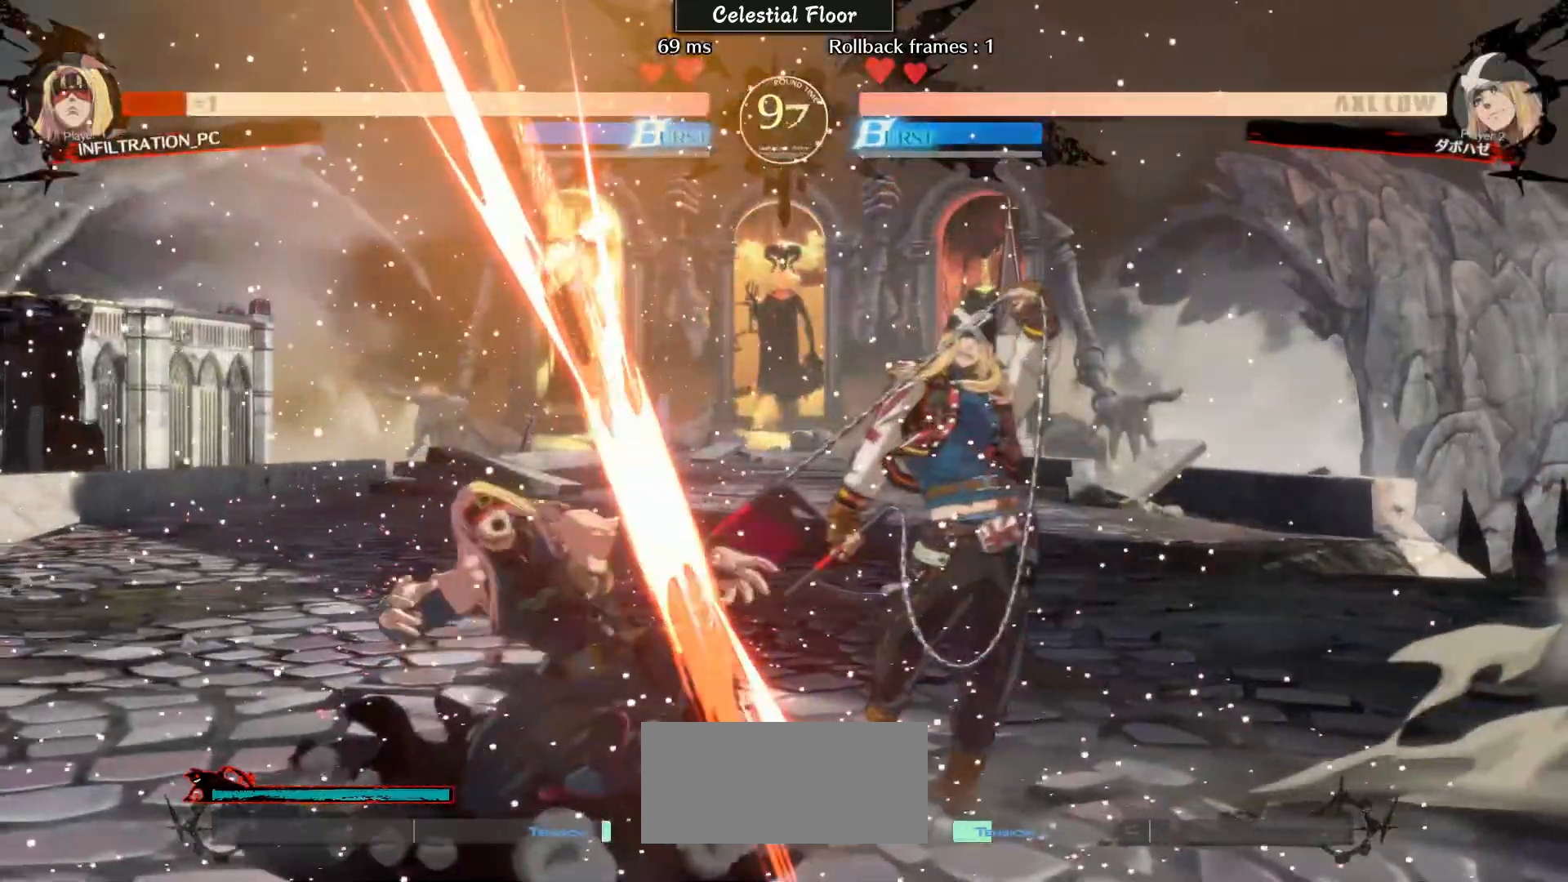
{"buttons": [], "left_stick": "down-left", "events": [[283, "L2", "down"], [283, "R2", "down"], [483, "L2", "up"], [483, "R2", "up"]]}
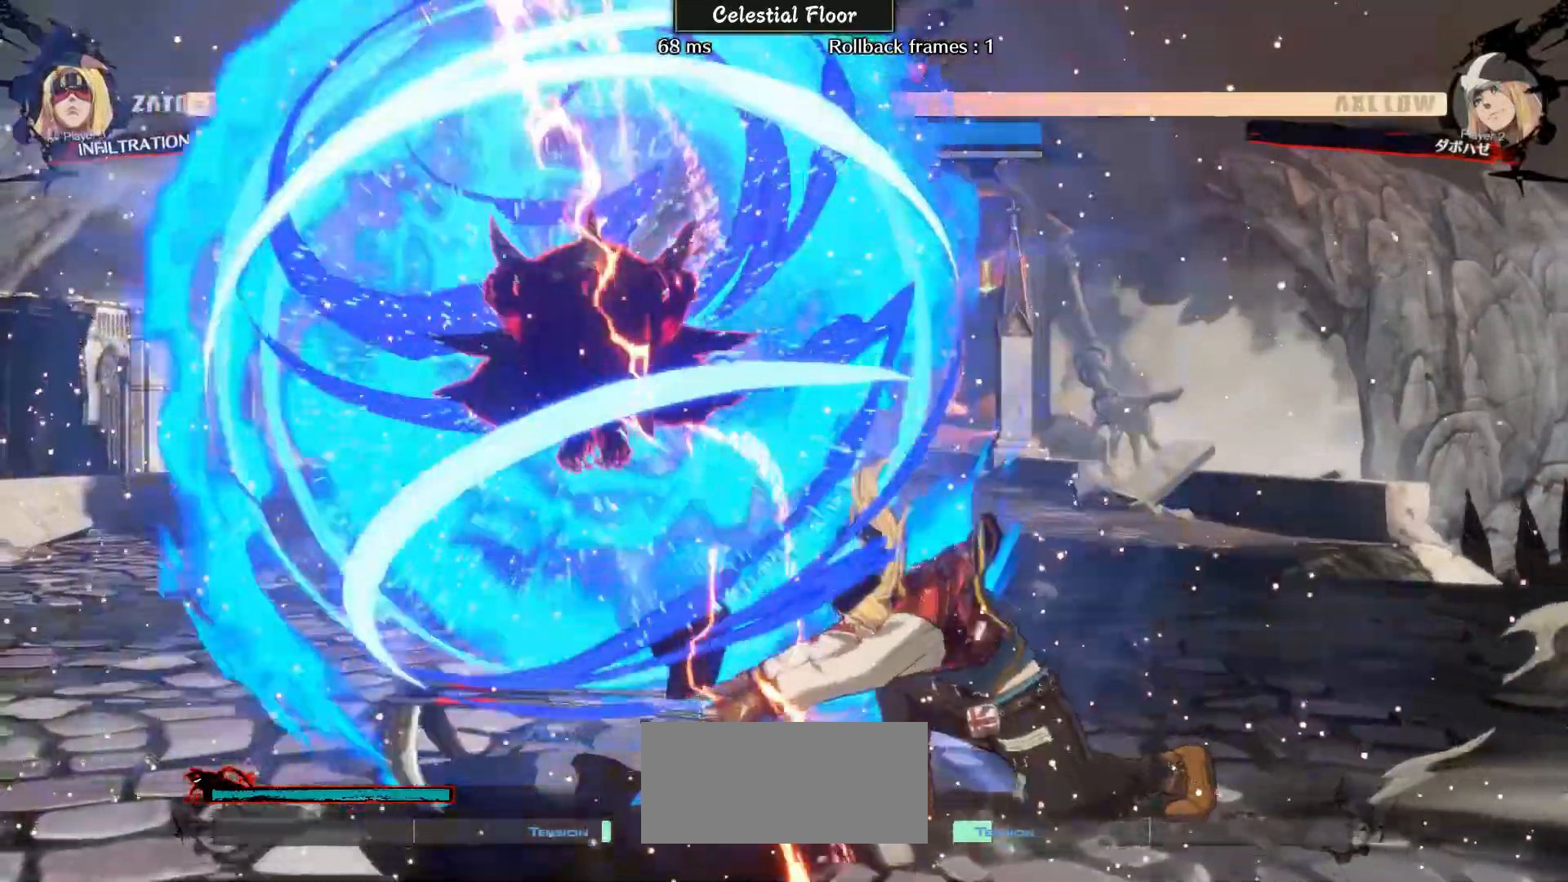
{"buttons": [], "left_stick": "down-left", "events": []}
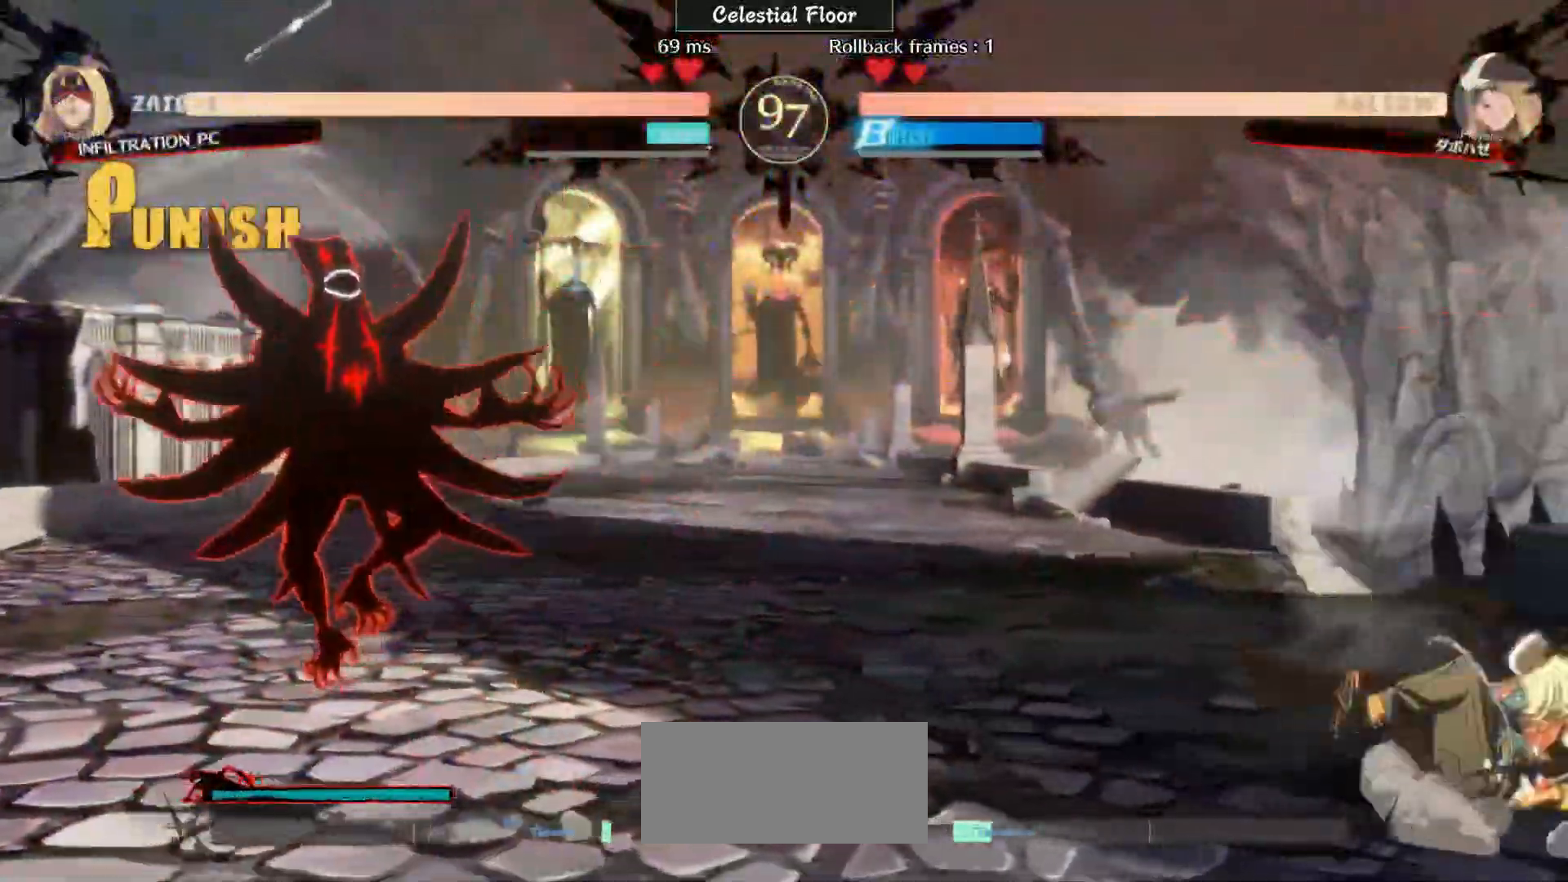
{"buttons": [], "left_stick": "right", "events": [[83, "left_stick", "left"], [183, "left_stick", "center"], [283, "left_stick", "right"], [350, "L1", "down"], [483, "L1", "up"]]}
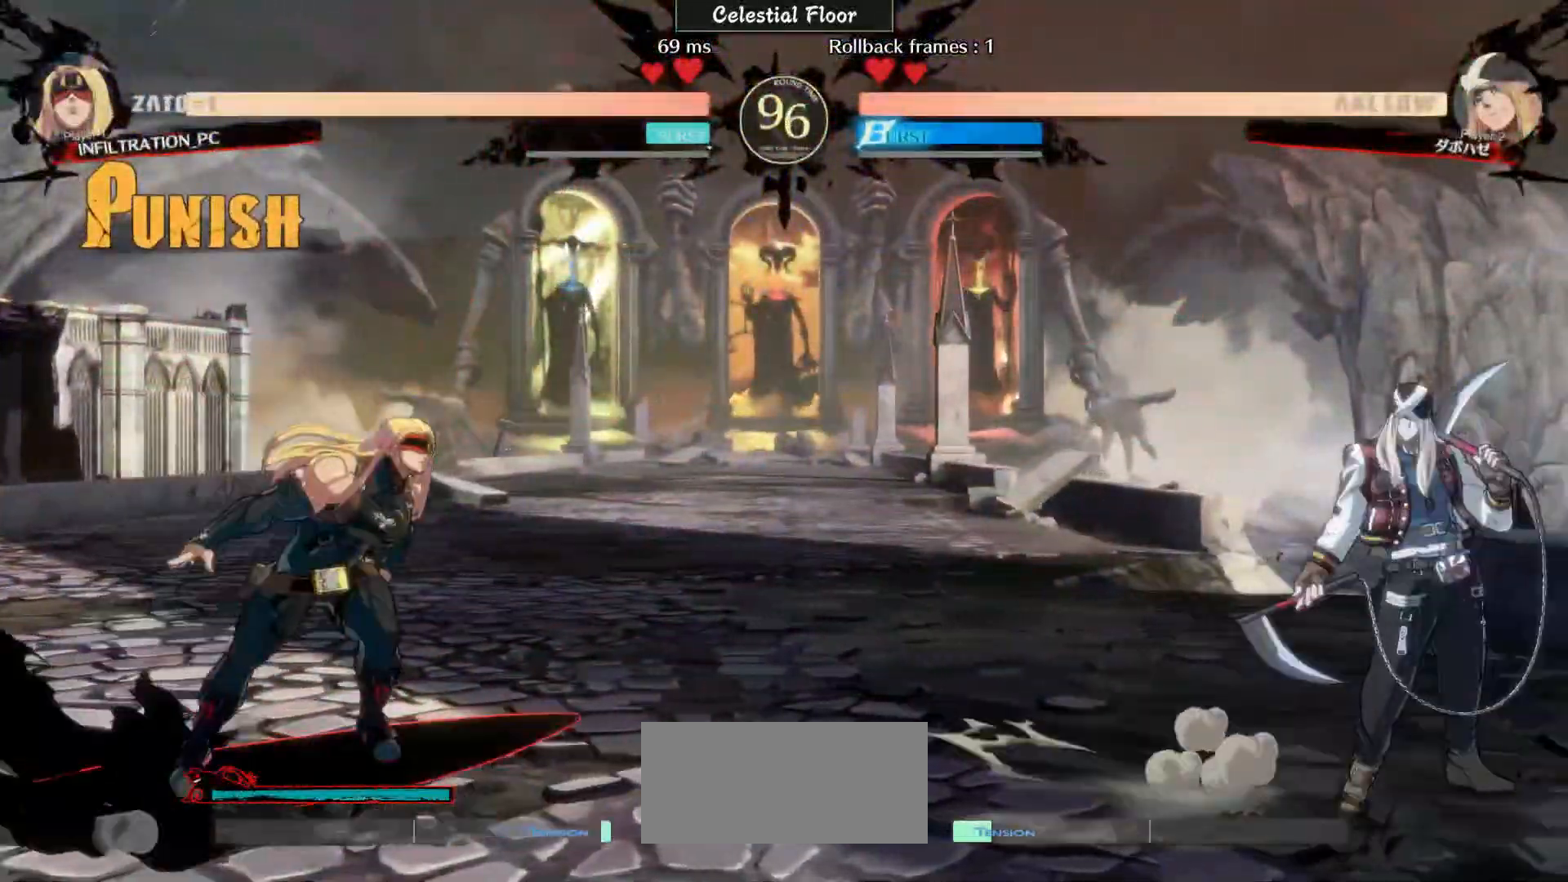
{"buttons": [], "left_stick": "right", "events": []}
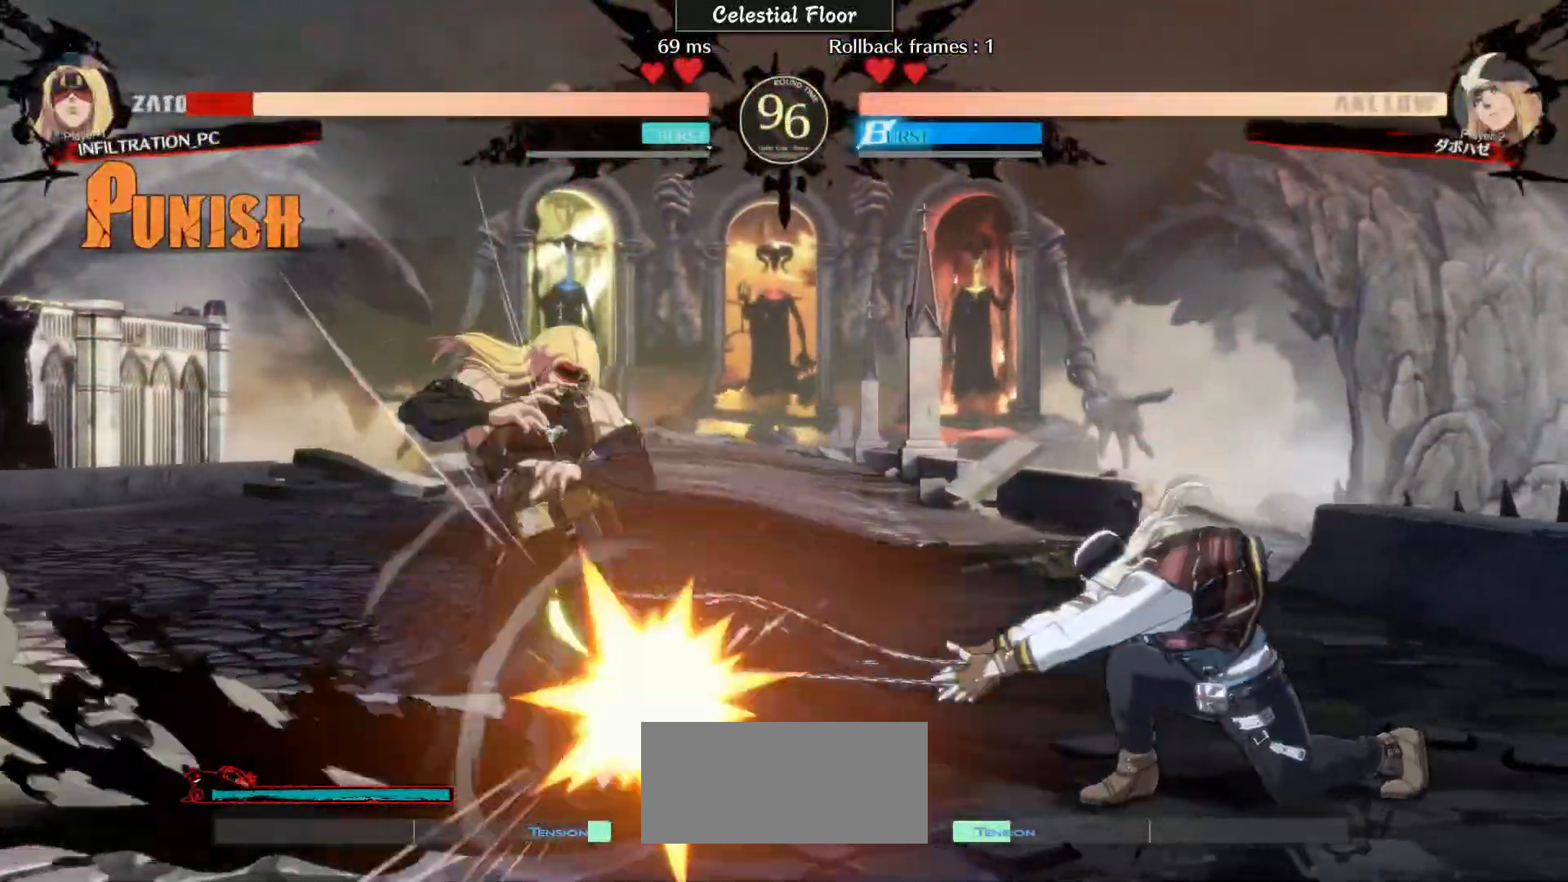
{"buttons": [], "left_stick": "up", "events": [[83, "left_stick", "down-right"], [183, "left_stick", "right"], [383, "left_stick", "center"], [500, "left_stick", "up"]]}
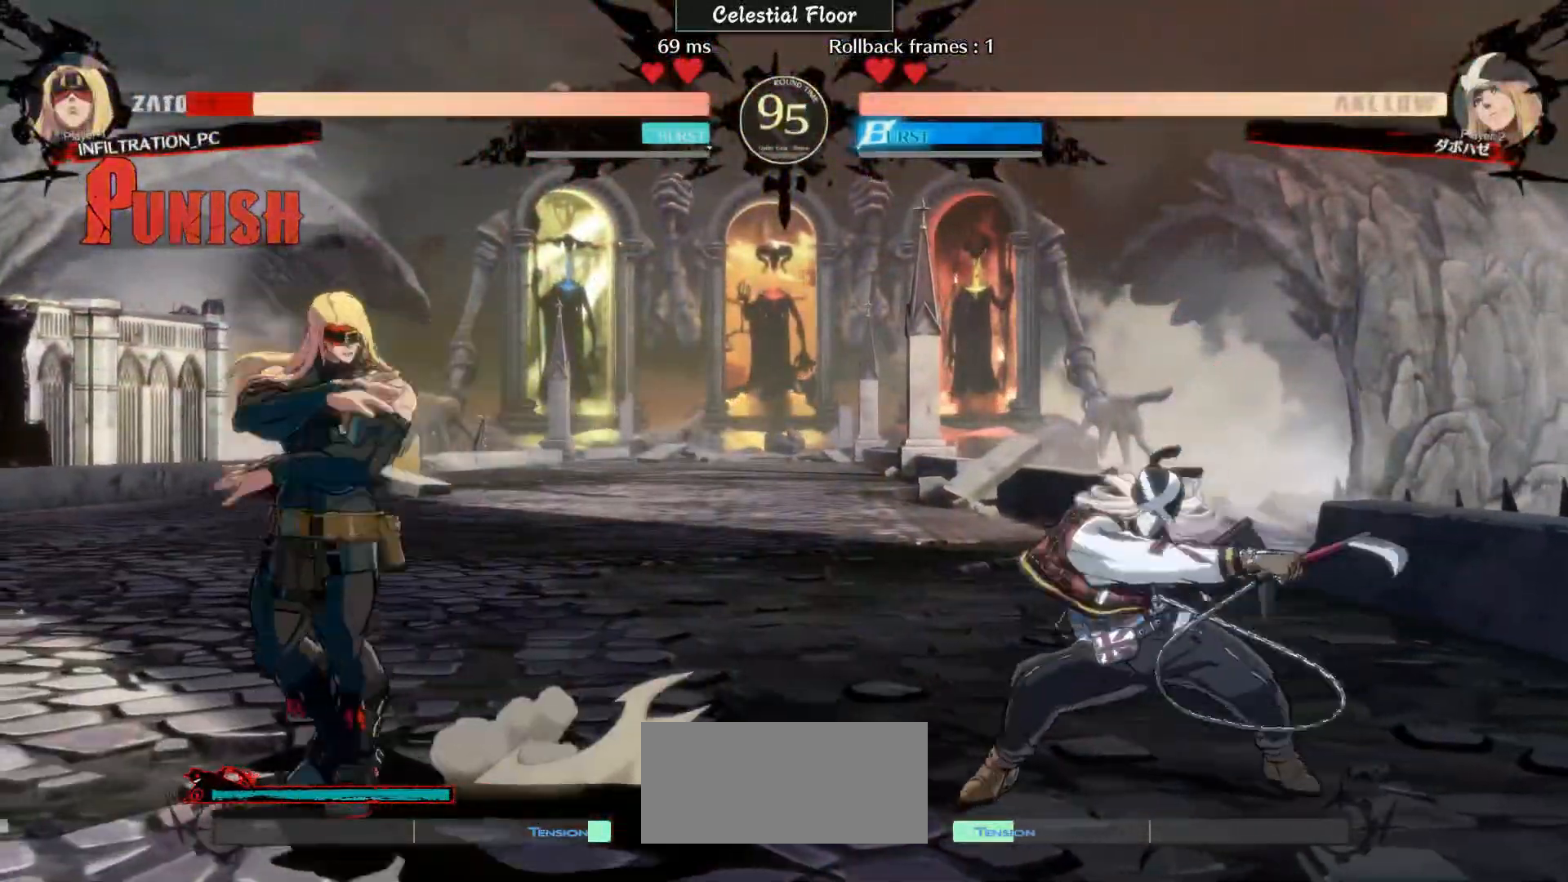
{"buttons": [], "left_stick": "down-left", "events": [[50, "left_stick", "left"], [183, "left_stick", "down-left"]]}
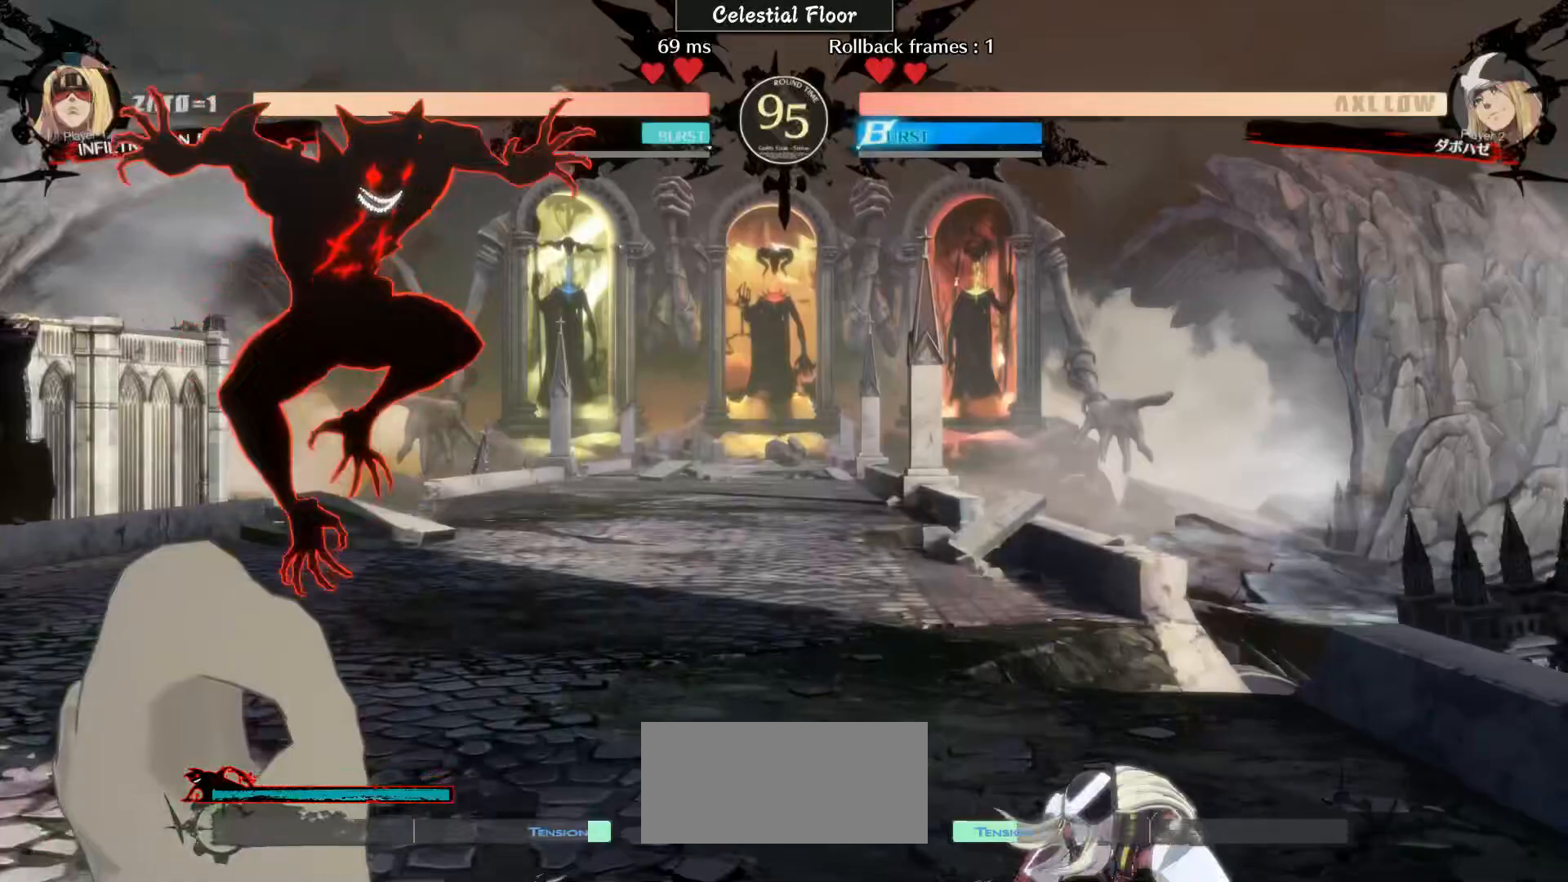
{"buttons": [], "left_stick": "down-left", "events": []}
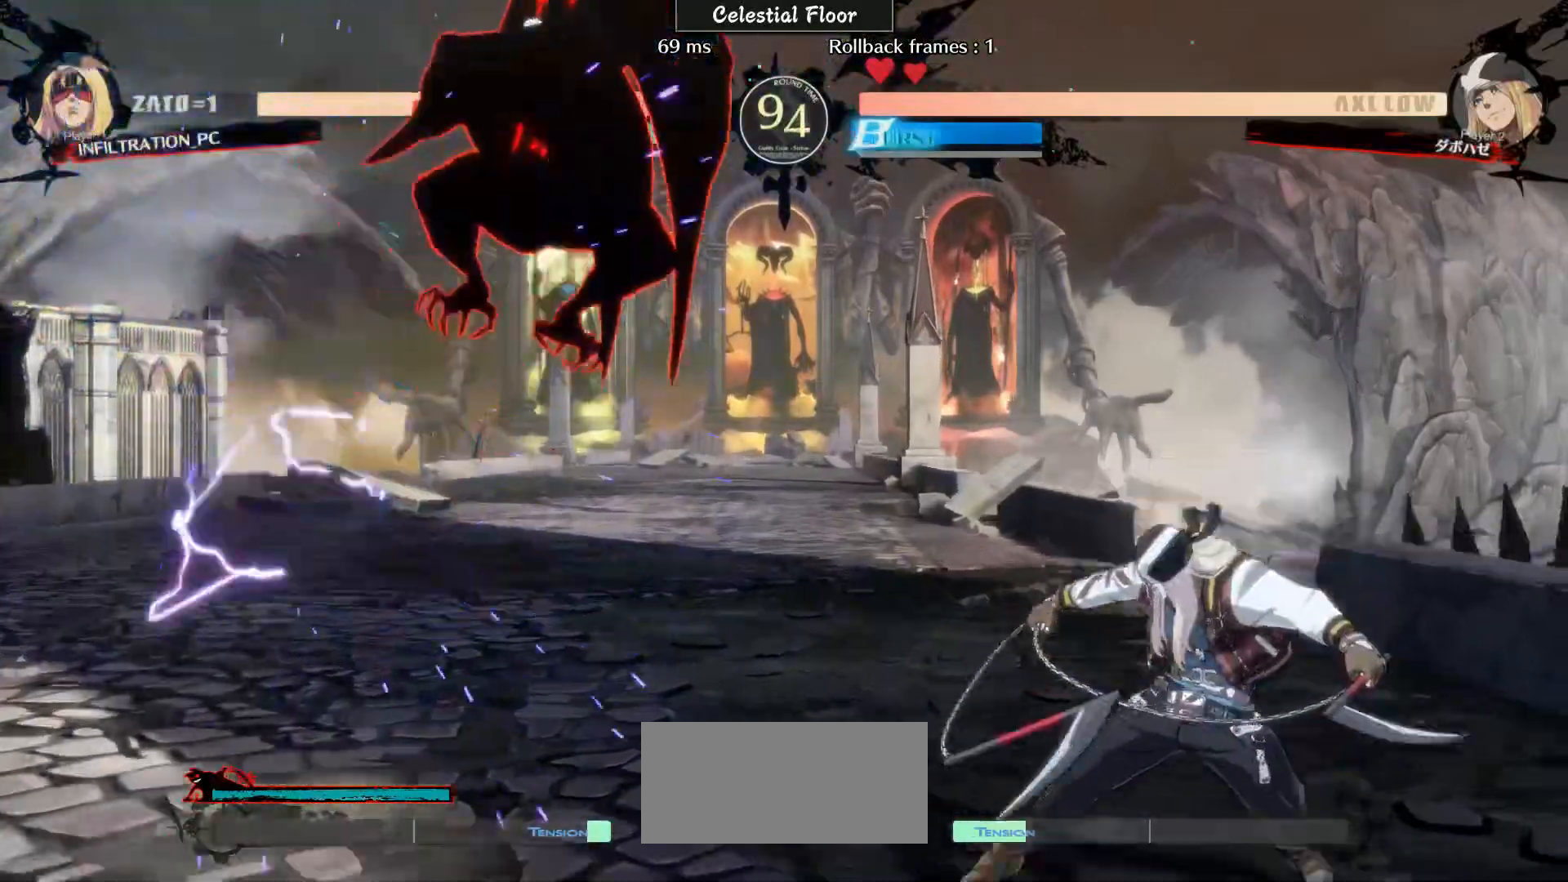
{"buttons": [], "left_stick": "down-left", "events": []}
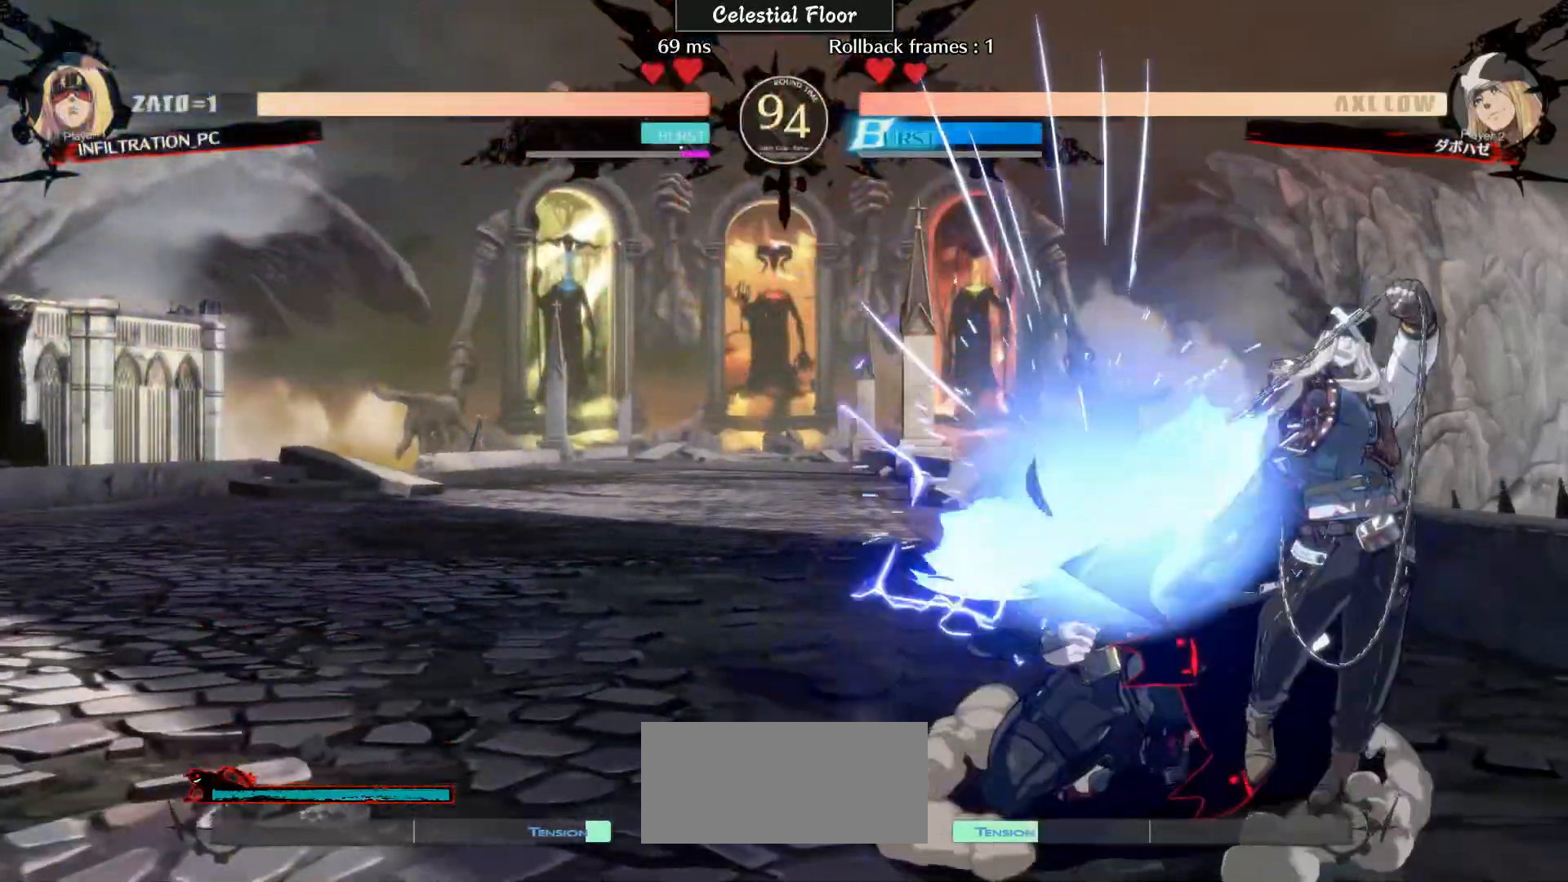
{"buttons": [], "left_stick": "left", "events": [[483, "left_stick", "left"]]}
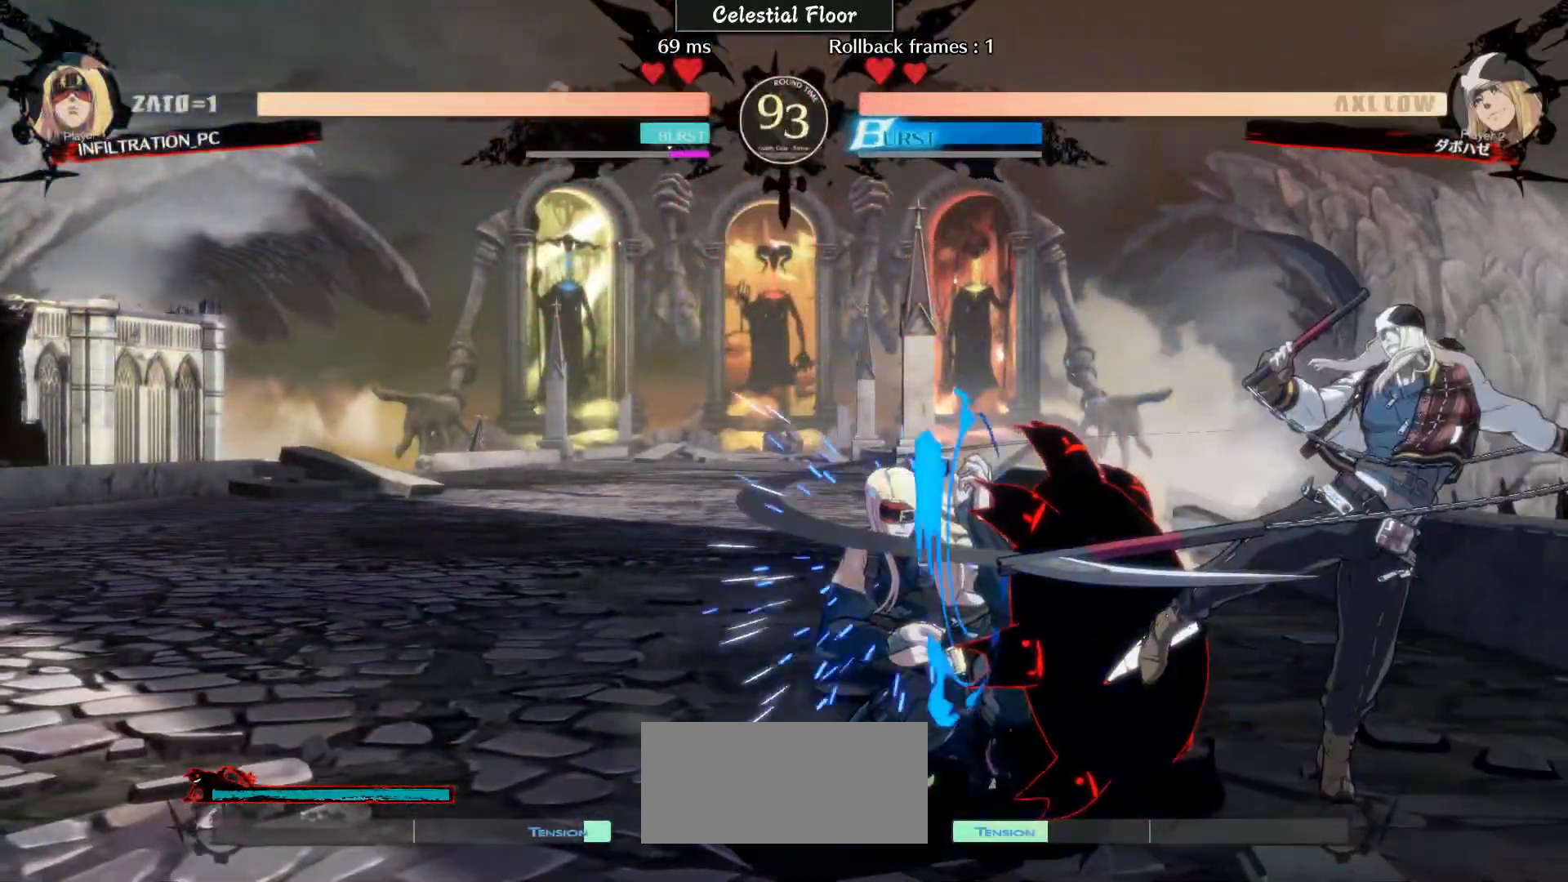
{"buttons": [], "left_stick": "down-left", "events": [[283, "left_stick", "down-left"]]}
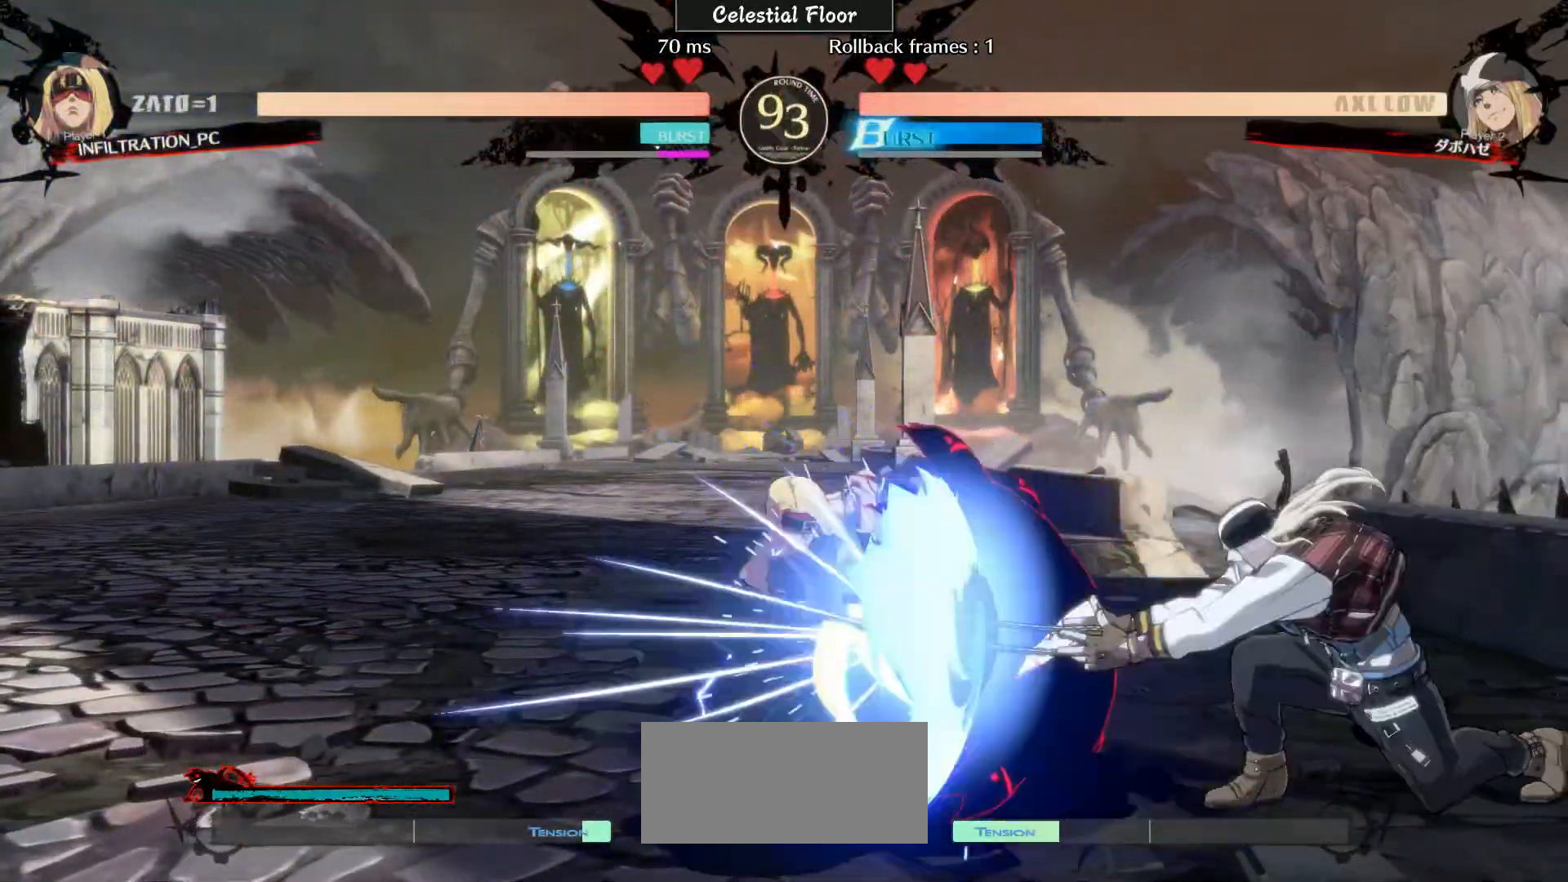
{"buttons": [], "left_stick": "up", "events": [[350, "left_stick", "right"], [467, "left_stick", "up"]]}
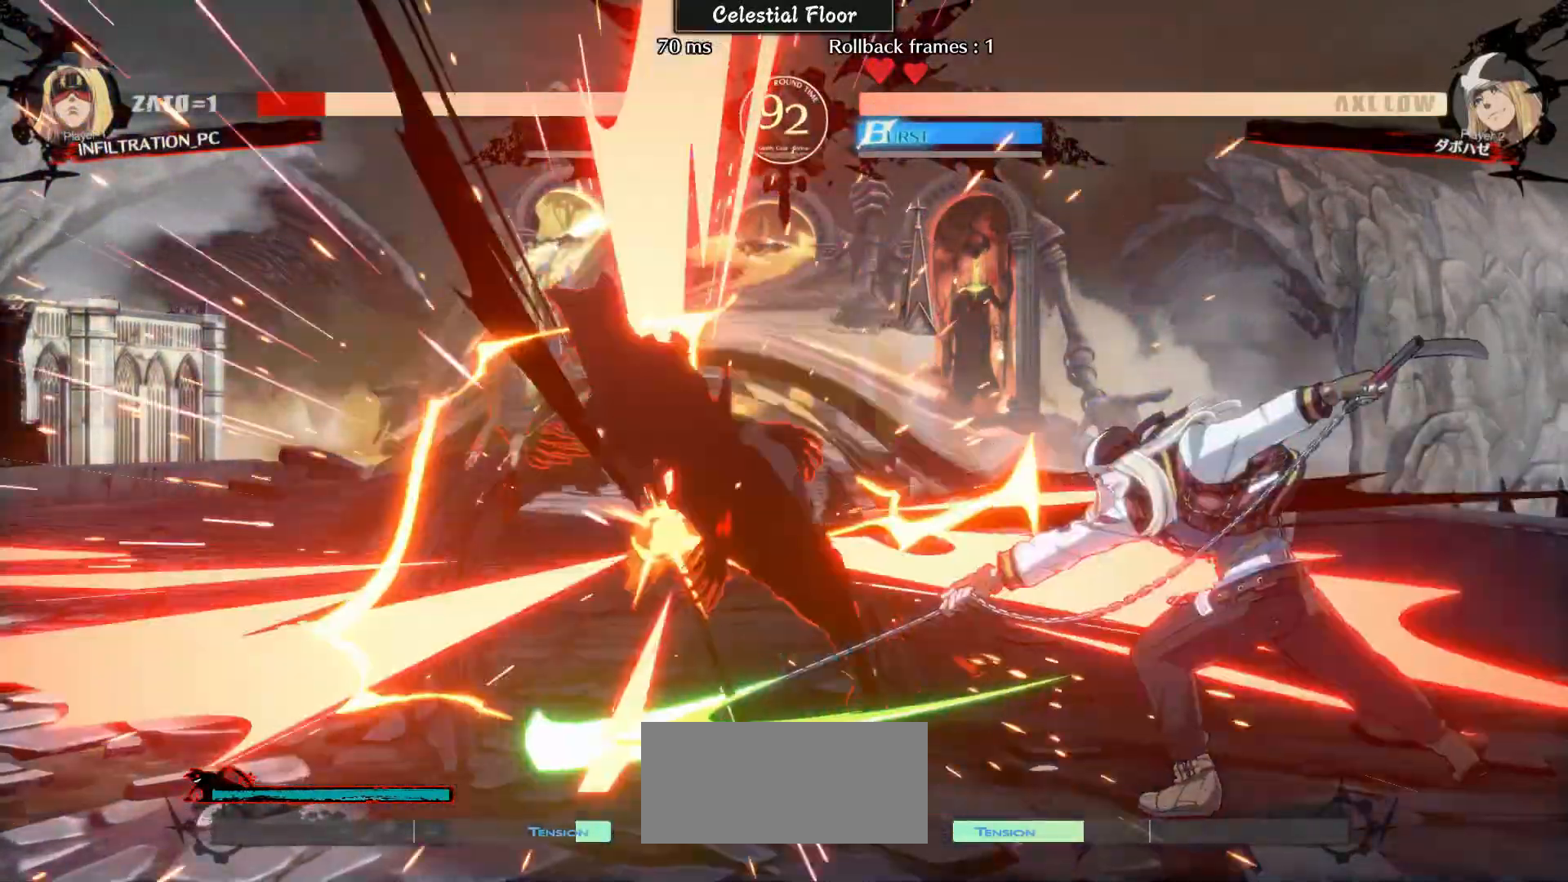
{"buttons": [], "left_stick": "left", "events": [[83, "left_stick", "left"]]}
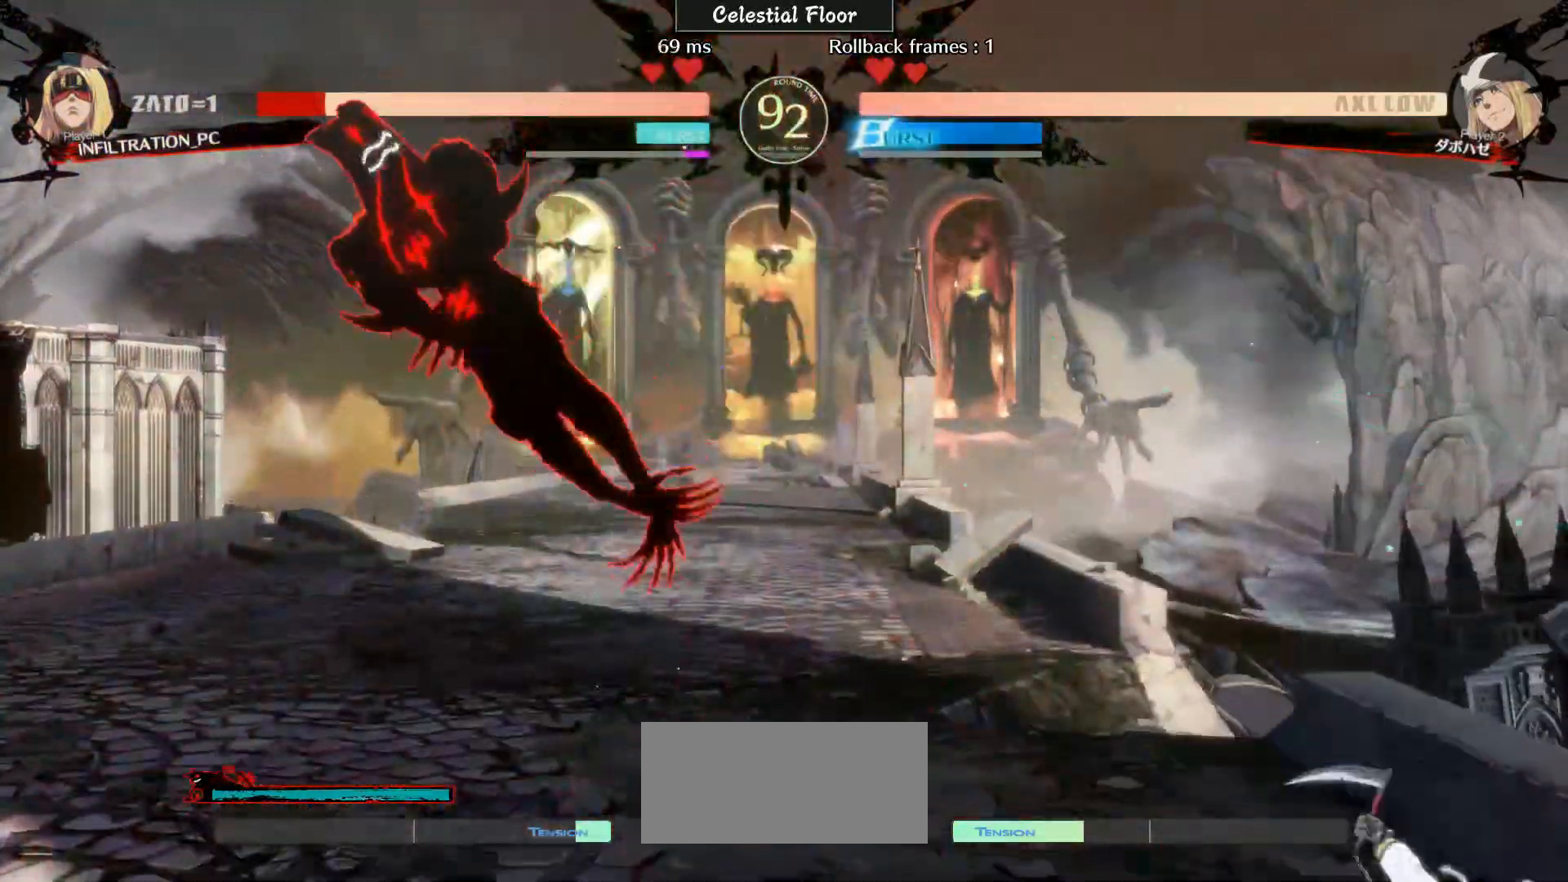
{"buttons": ["R1"], "left_stick": "right", "events": [[233, "left_stick", "right"], [367, "TRIANGLE", "down"], [450, "R1", "down"], [450, "TRIANGLE", "up"]]}
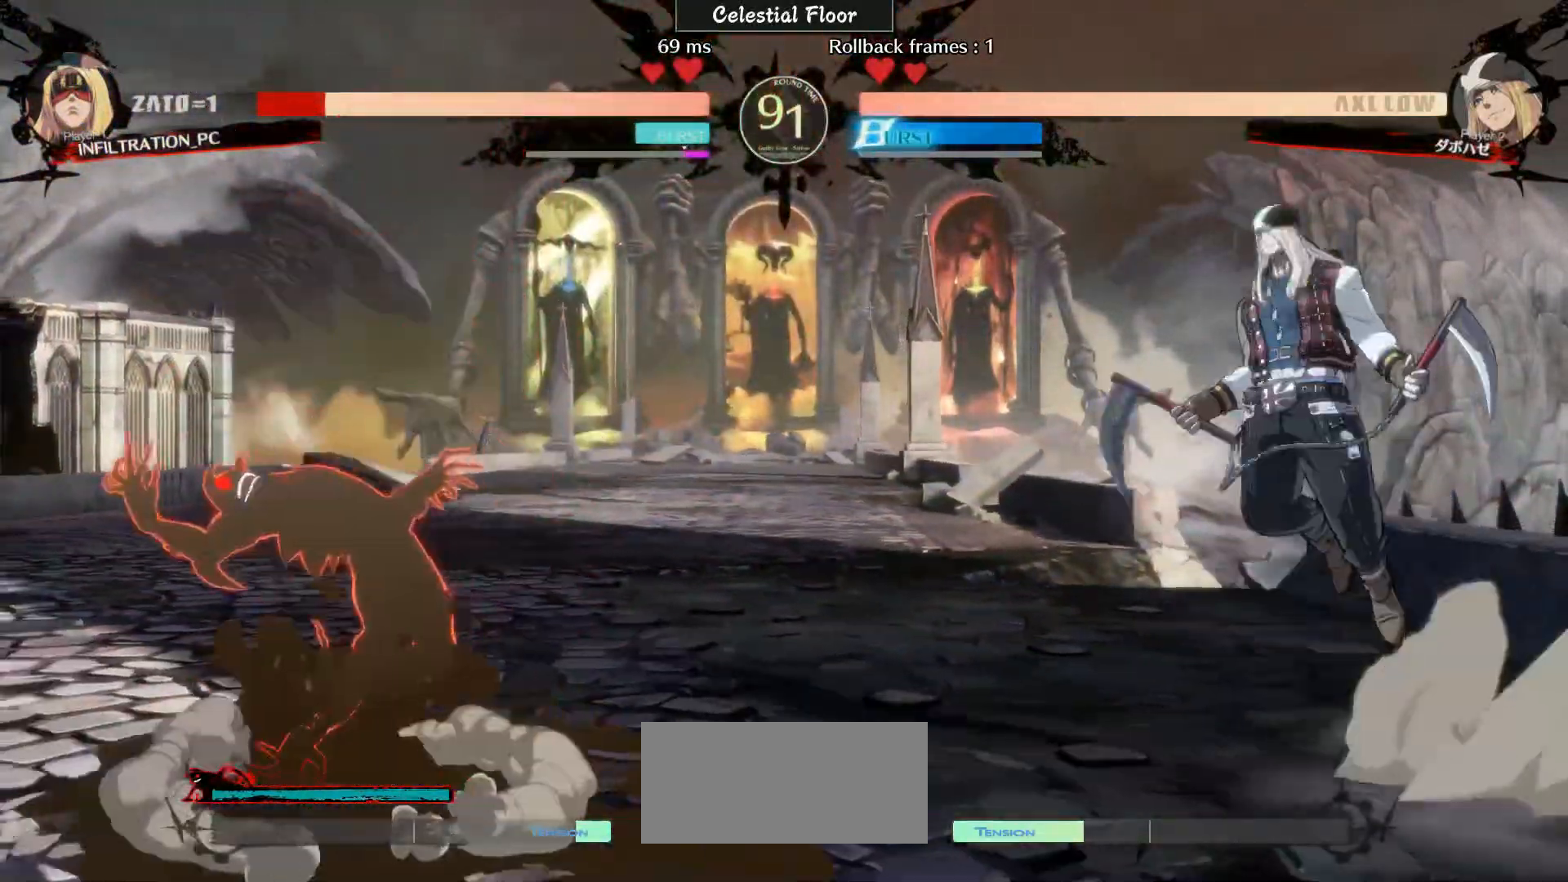
{"buttons": [], "left_stick": "left", "events": [[83, "R1", "up"], [183, "left_stick", "center"], [283, "left_stick", "left"]]}
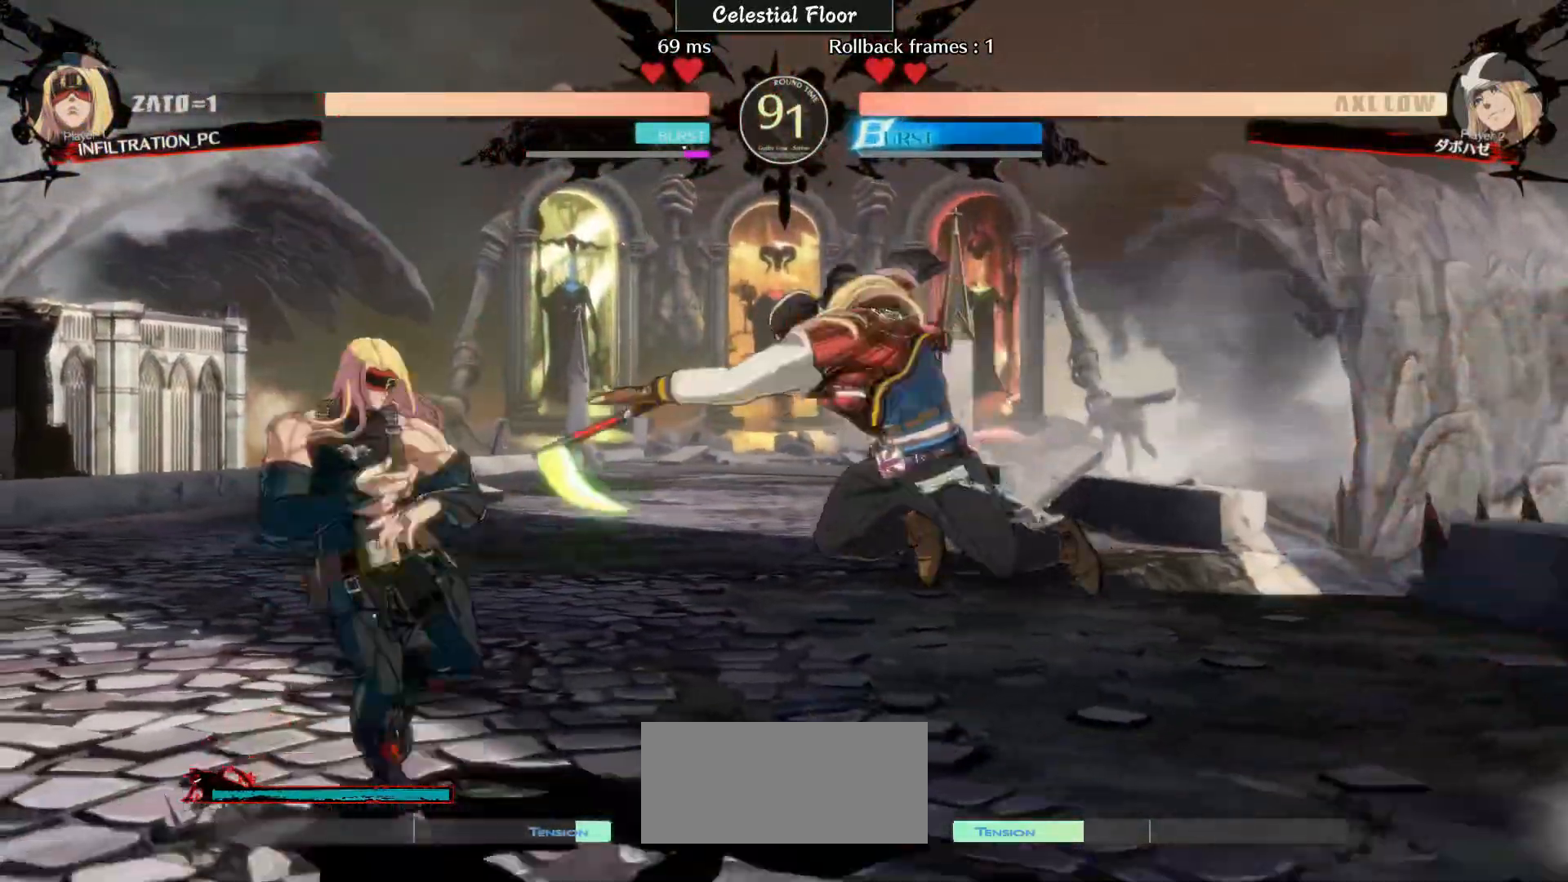
{"buttons": [], "left_stick": "right", "events": [[83, "L1", "down"], [183, "L1", "up"], [283, "left_stick", "center"], [383, "left_stick", "right"]]}
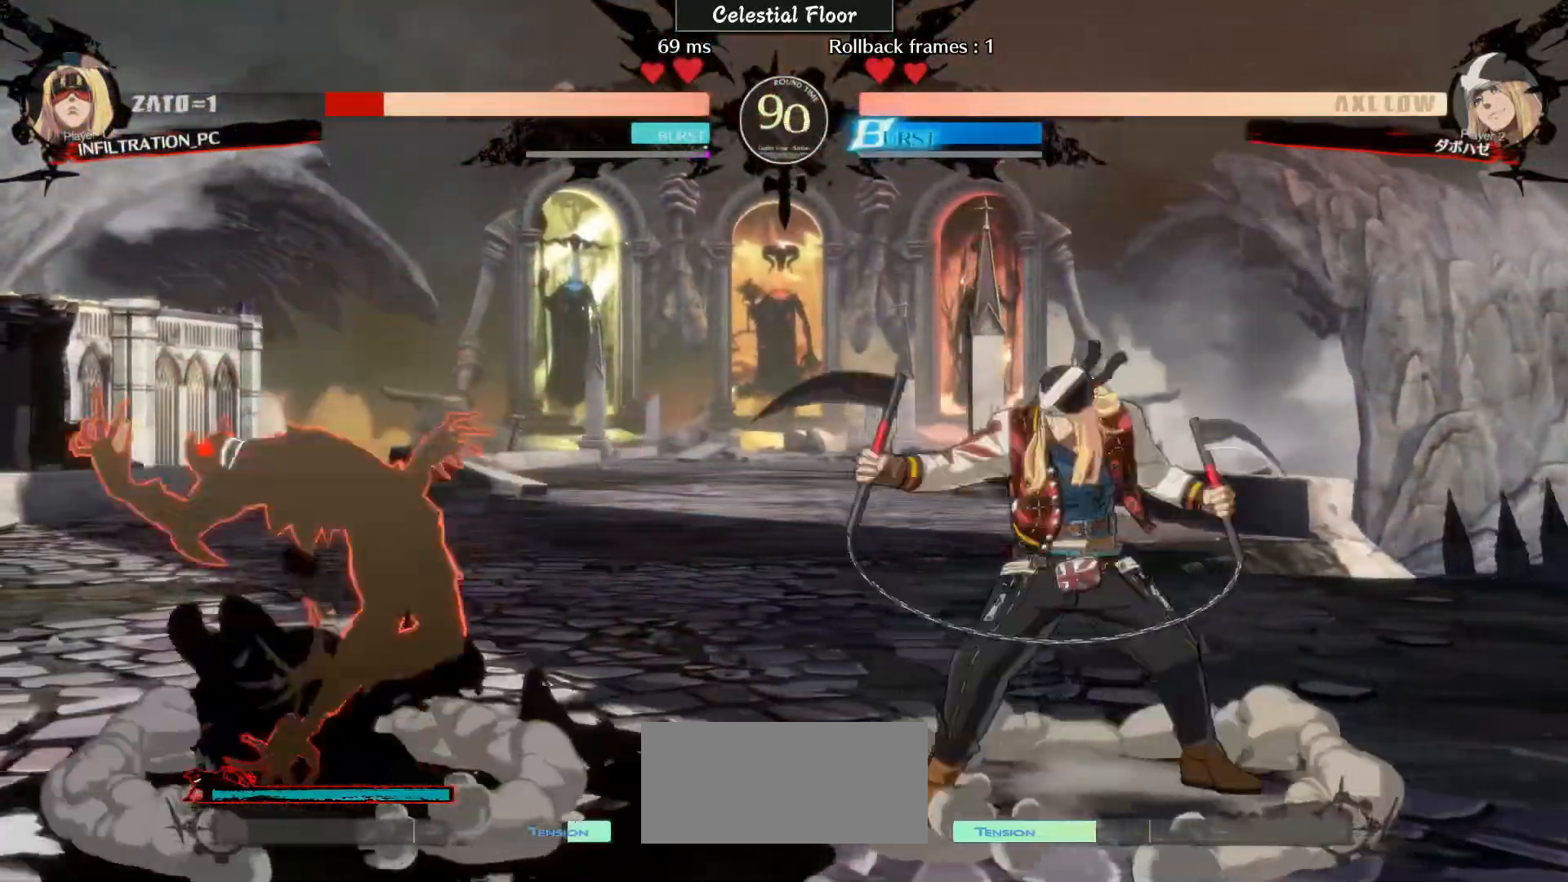
{"buttons": [], "left_stick": "right", "events": [[83, "R1", "down"], [150, "R1", "up"], [150, "left_stick", "center"], [383, "left_stick", "right"]]}
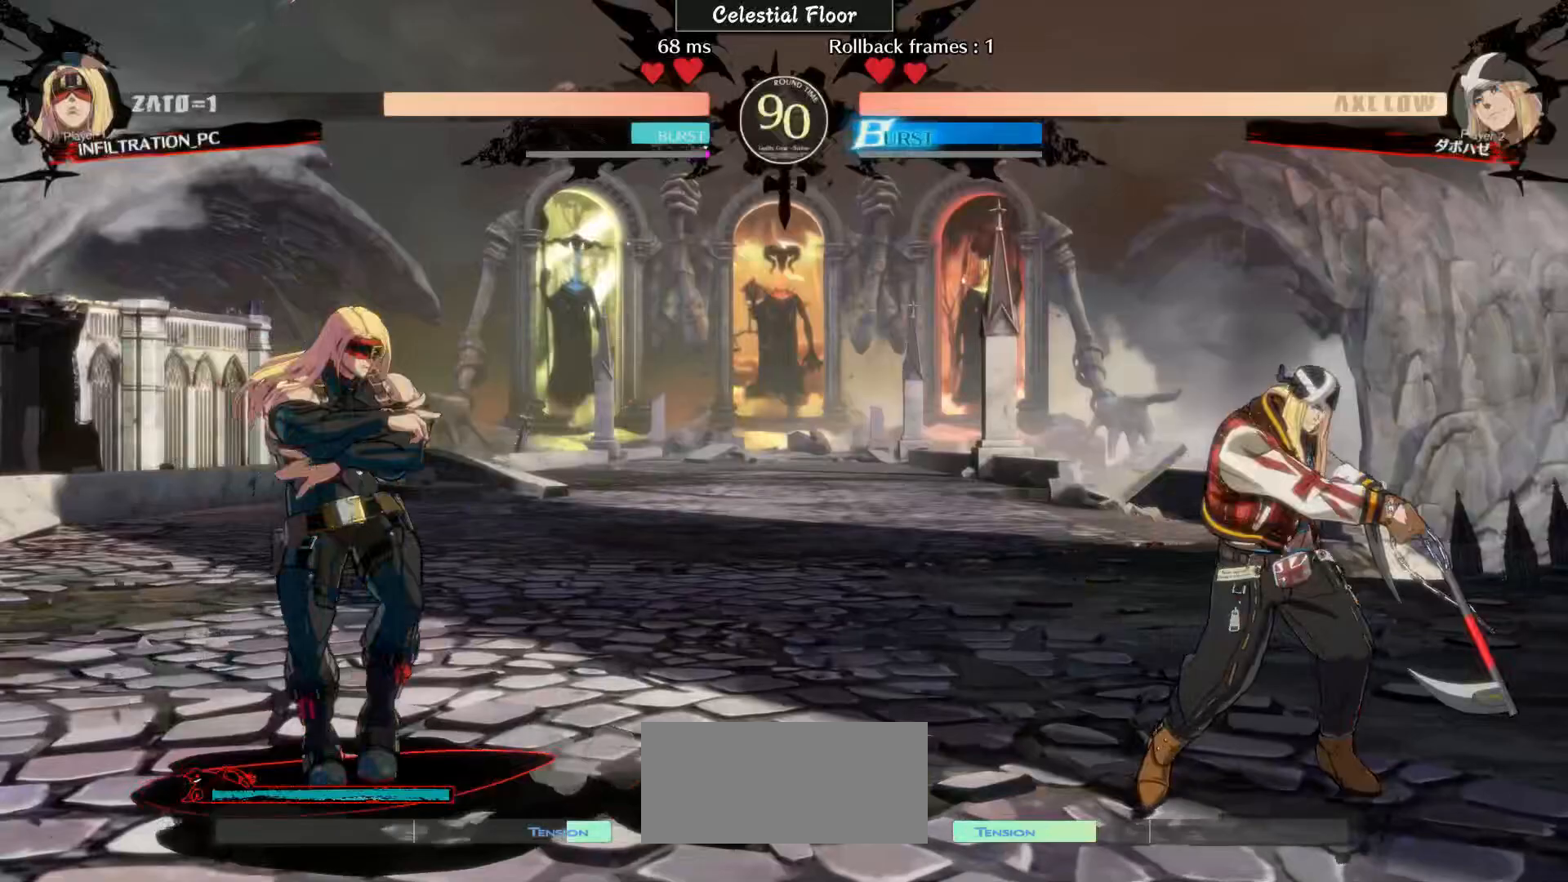
{"buttons": [], "left_stick": "right", "events": []}
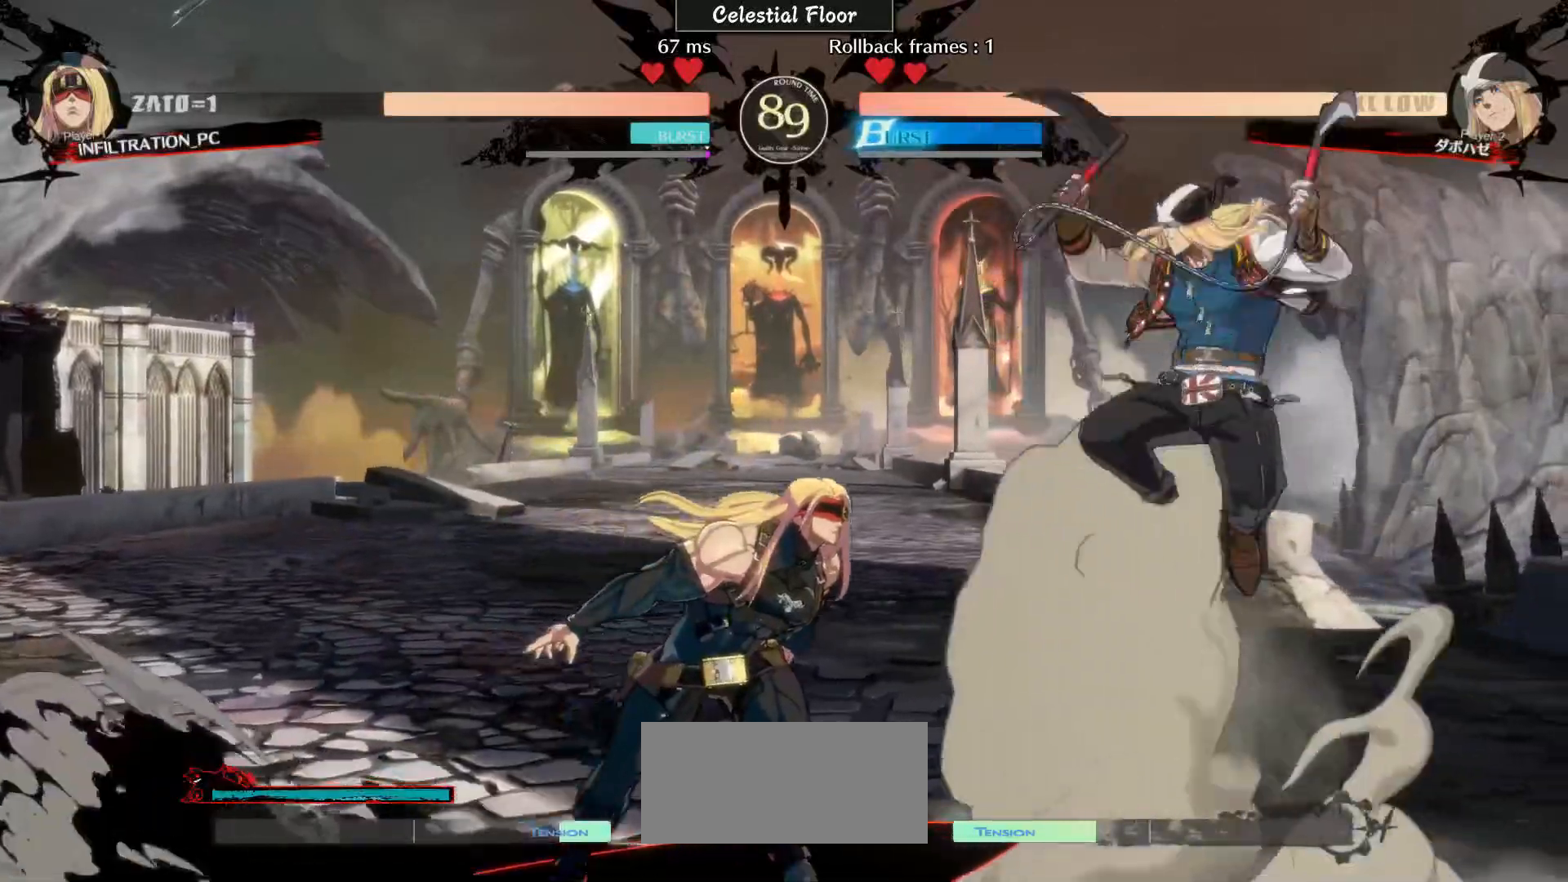
{"buttons": [], "left_stick": "down-left", "events": [[83, "left_stick", "down-right"], [183, "TRIANGLE", "down"], [283, "TRIANGLE", "up"], [383, "TRIANGLE", "down"], [383, "left_stick", "down-left"], [433, "TRIANGLE", "up"]]}
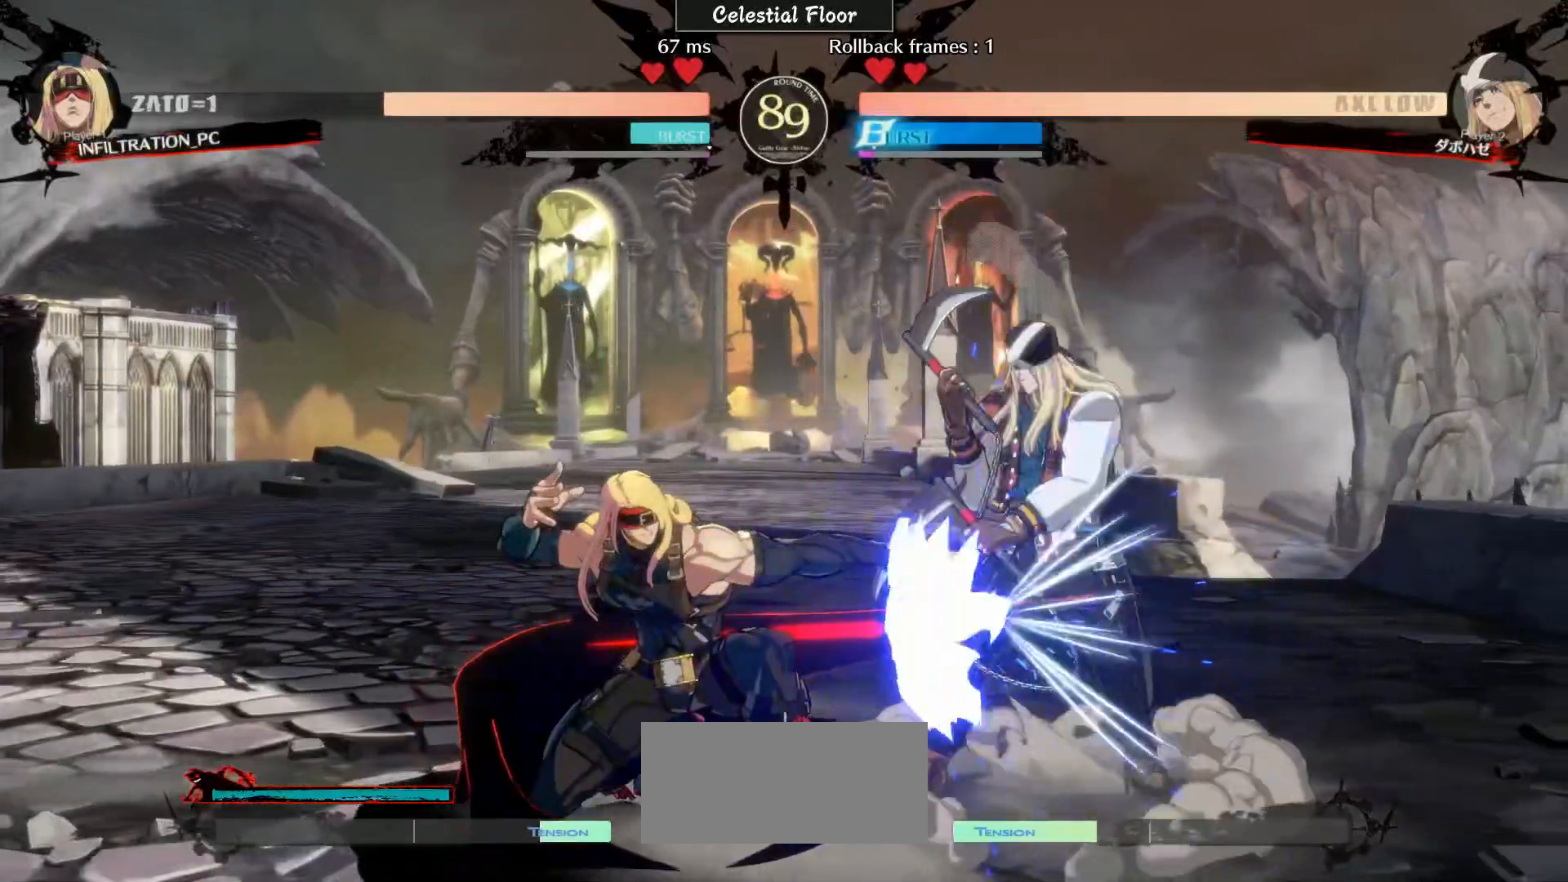
{"buttons": [], "left_stick": "center", "events": [[67, "left_stick", "right"], [167, "left_stick", "center"]]}